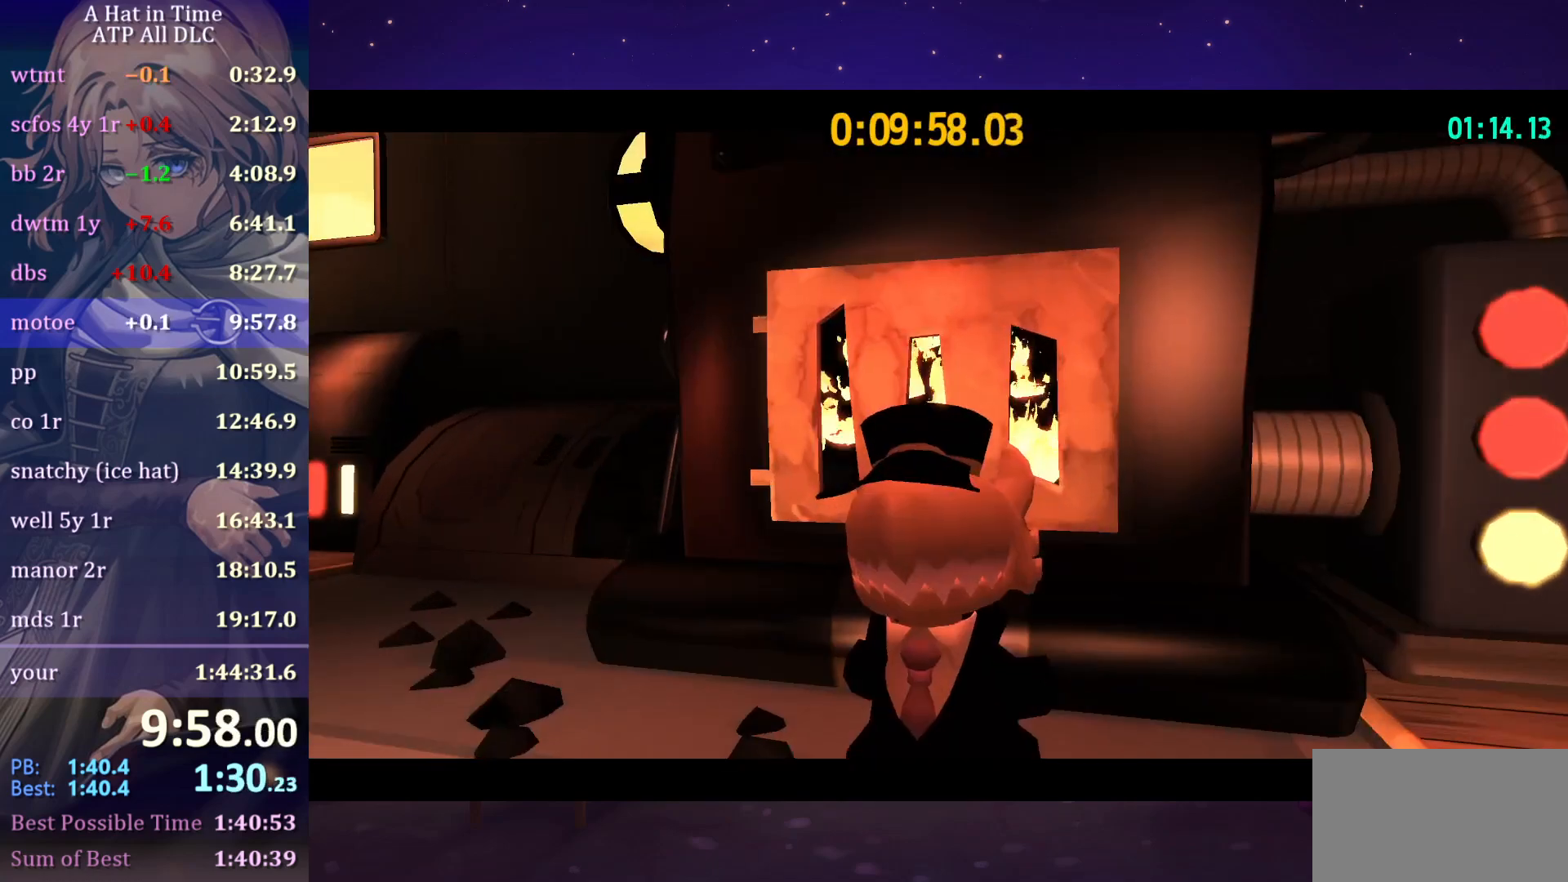
Gameplay with keyboard and mouse; each line is a JSON object with the keys and mouse buttons held at the frame after it. "events" lists presses ("down") and releases ("up") of "a", "alt", "c", "caps_lock", "ctrl", "d", "e", "f", "g", "q", "r", "s", "shift", "space", "t", "tab", "v", "w", "x", "z", "mouse_left", "mouse_wheel" and "mouse_right" between this image and that frame as [ms after this image, input, new state], when the widget could be followed in between. "mouse_left", "mouse_wheel", "mouse_right" = the "left", "wheel", "right" buttons of the "mouse" list. No other keys are recorded. "wheel" means that the mouse wheel is clicked or scrolled. "mouse_move" is the direction in which the mouse moves at that frame (one of eight, or "still"), when it could be read.
{"keys": [], "mouse": ["wheel"], "mouse_move": "still", "events": []}
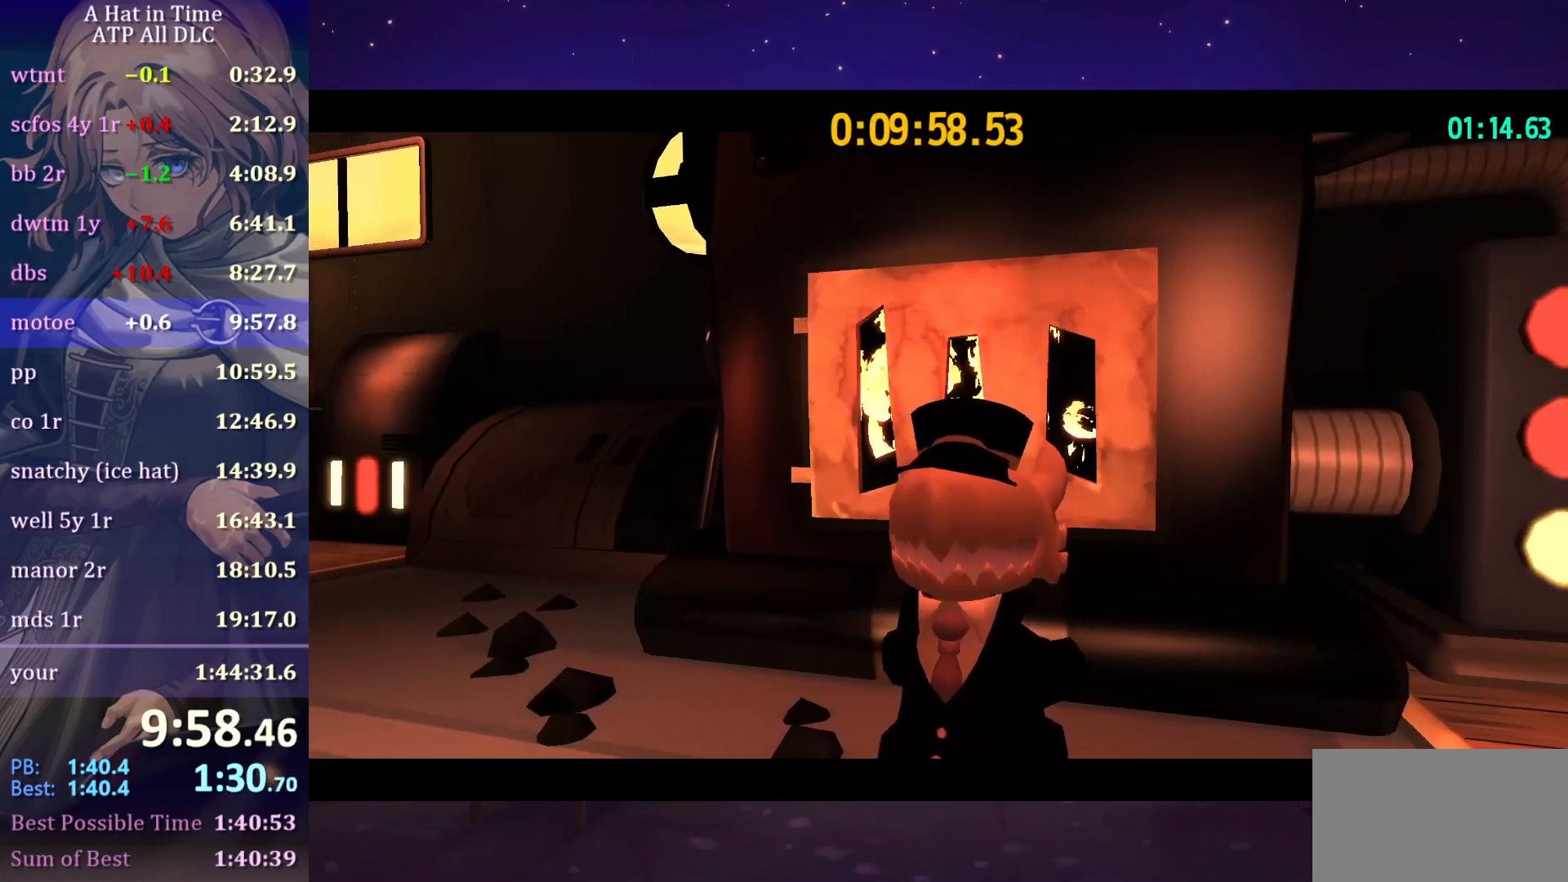
{"keys": [], "mouse": ["wheel"], "mouse_move": "still", "events": []}
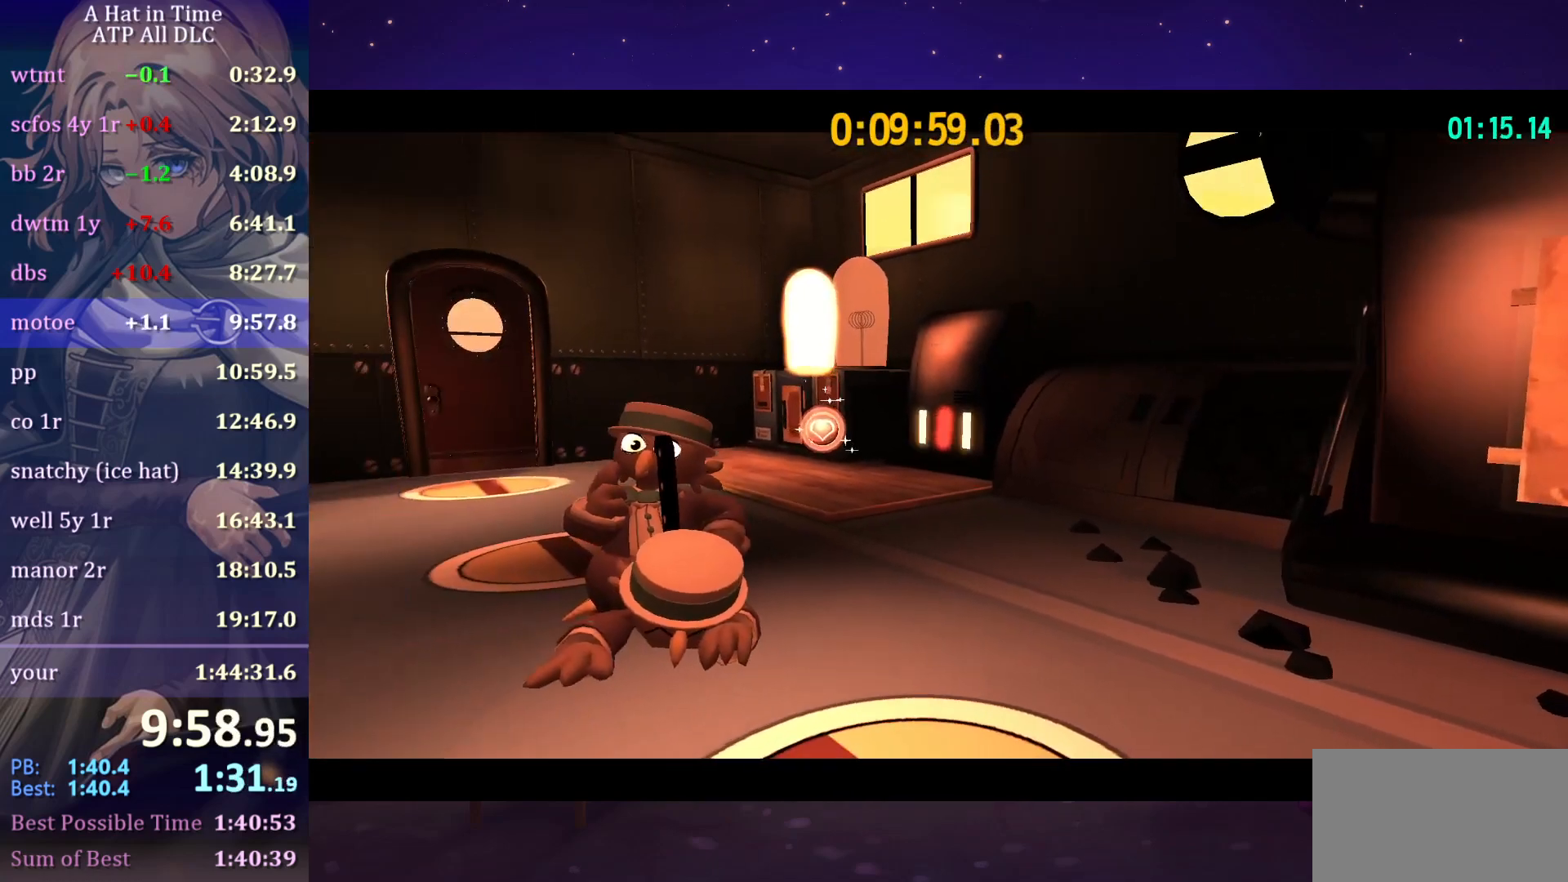
{"keys": [], "mouse": ["wheel"], "mouse_move": "still", "events": []}
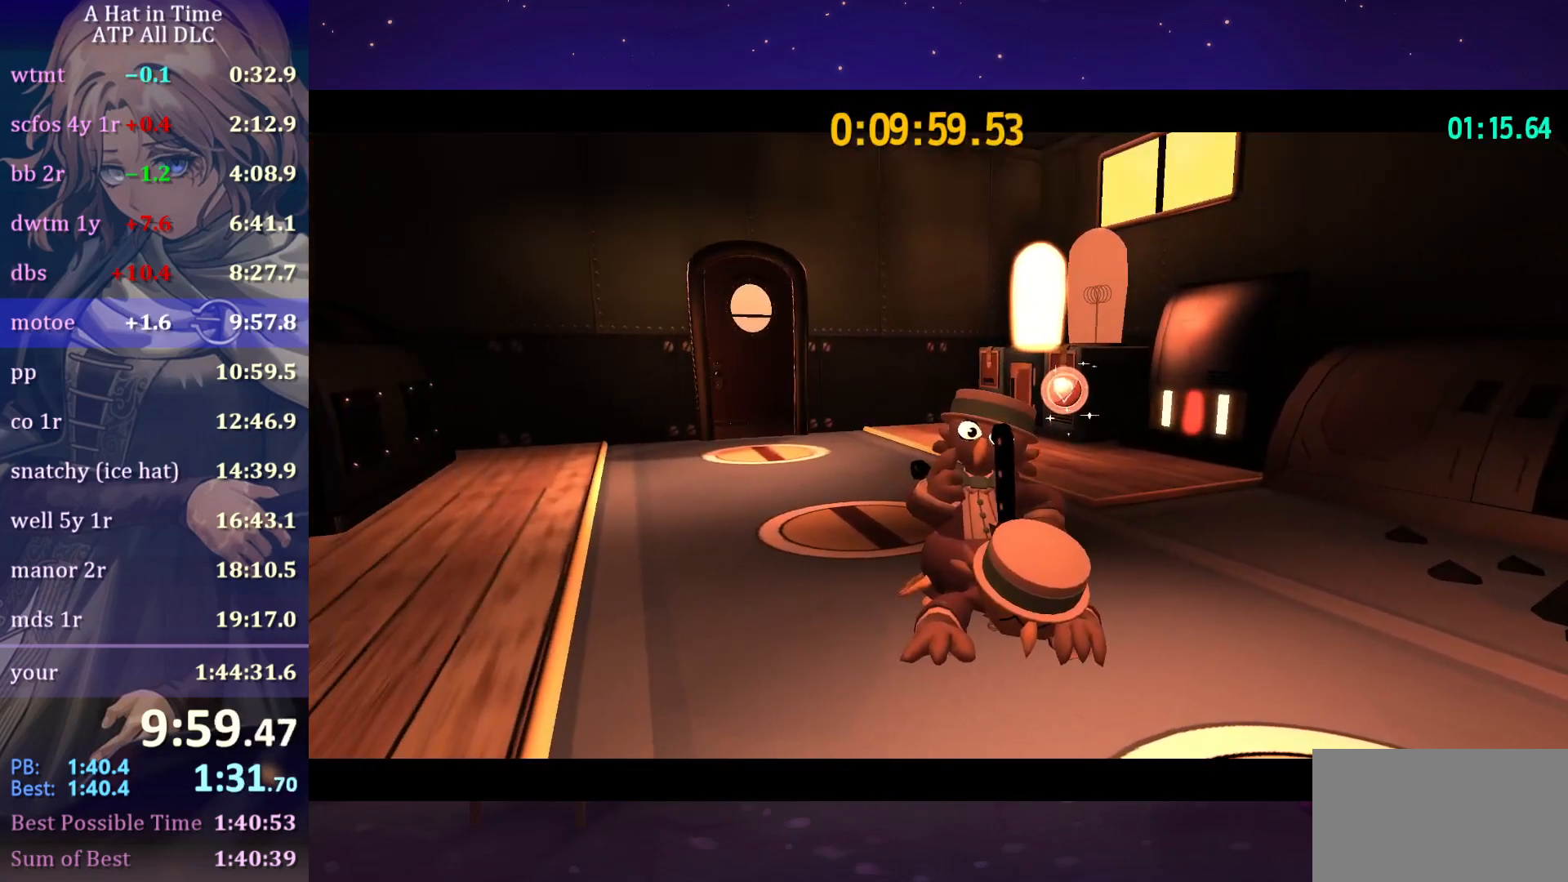
{"keys": [], "mouse": ["wheel"], "mouse_move": "still", "events": []}
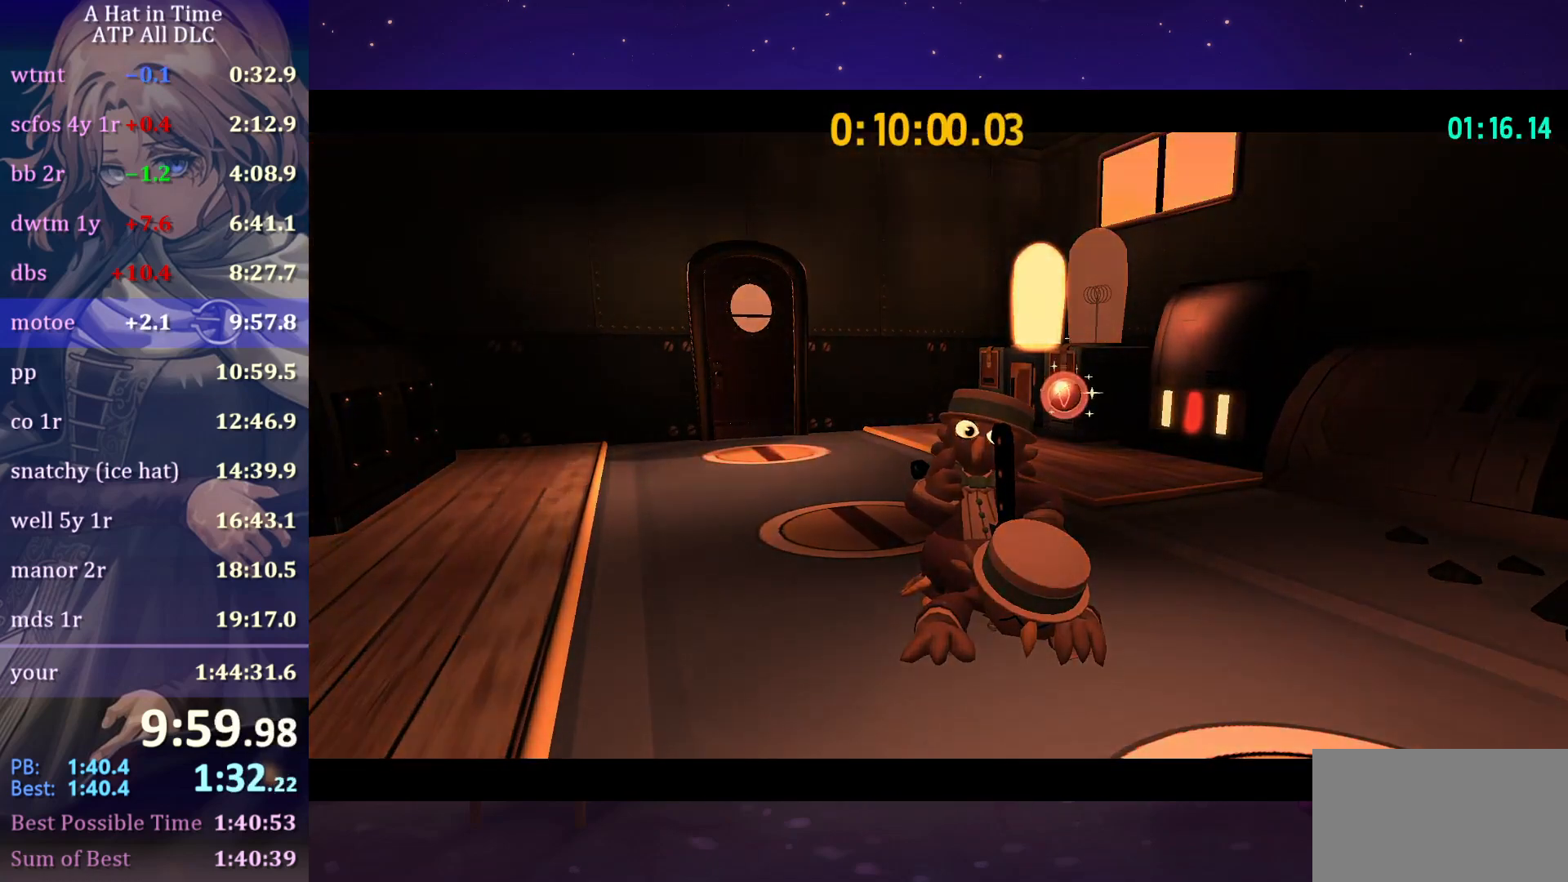
{"keys": [], "mouse": ["wheel"], "mouse_move": "still", "events": []}
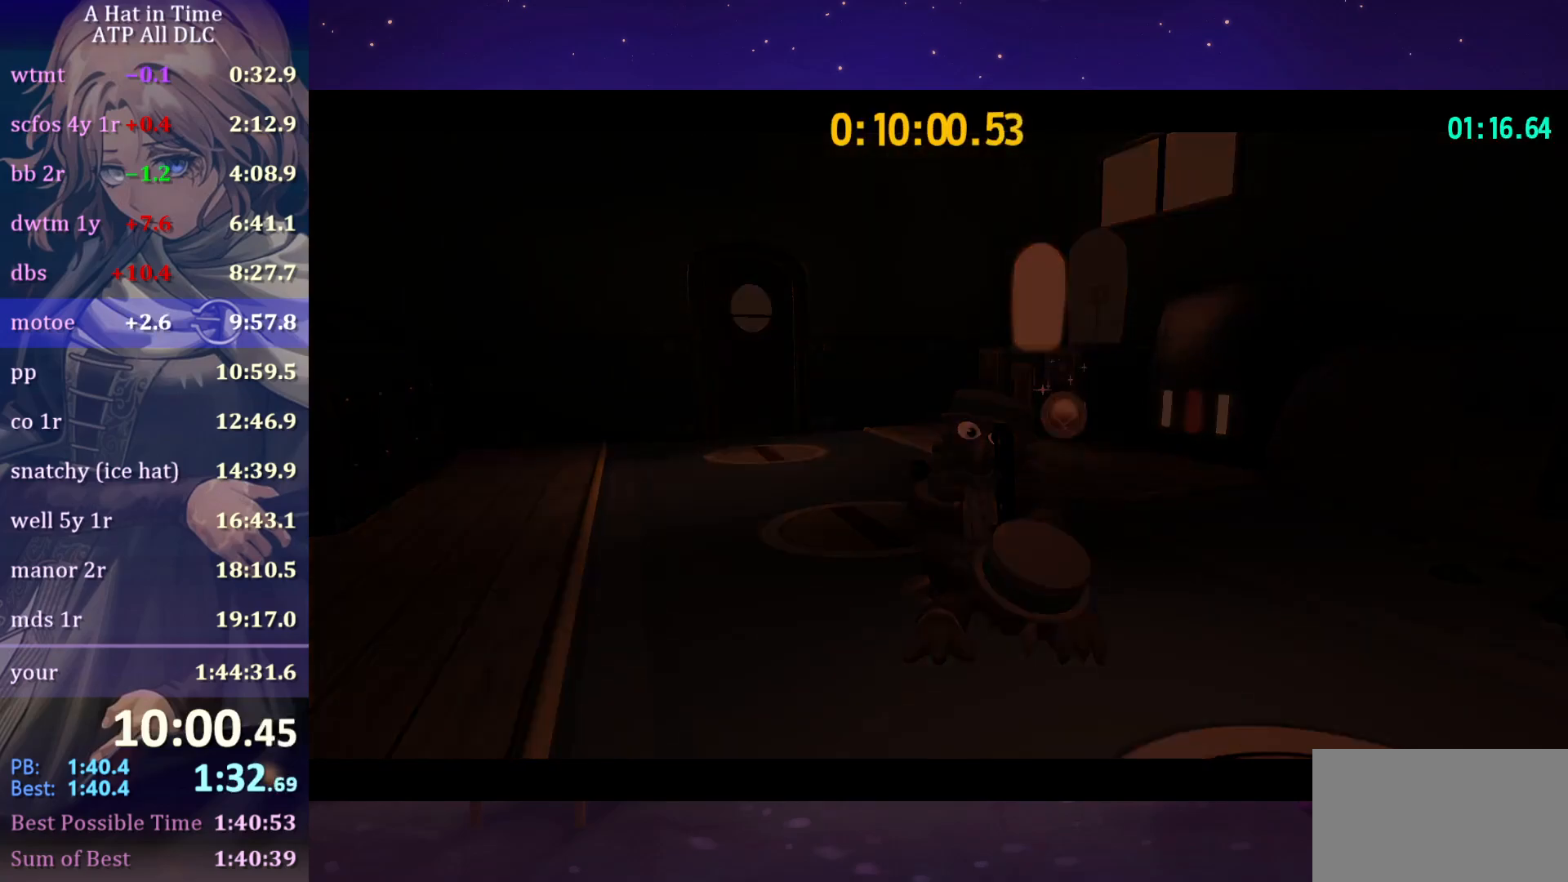
{"keys": [], "mouse": ["wheel"], "mouse_move": "still", "events": []}
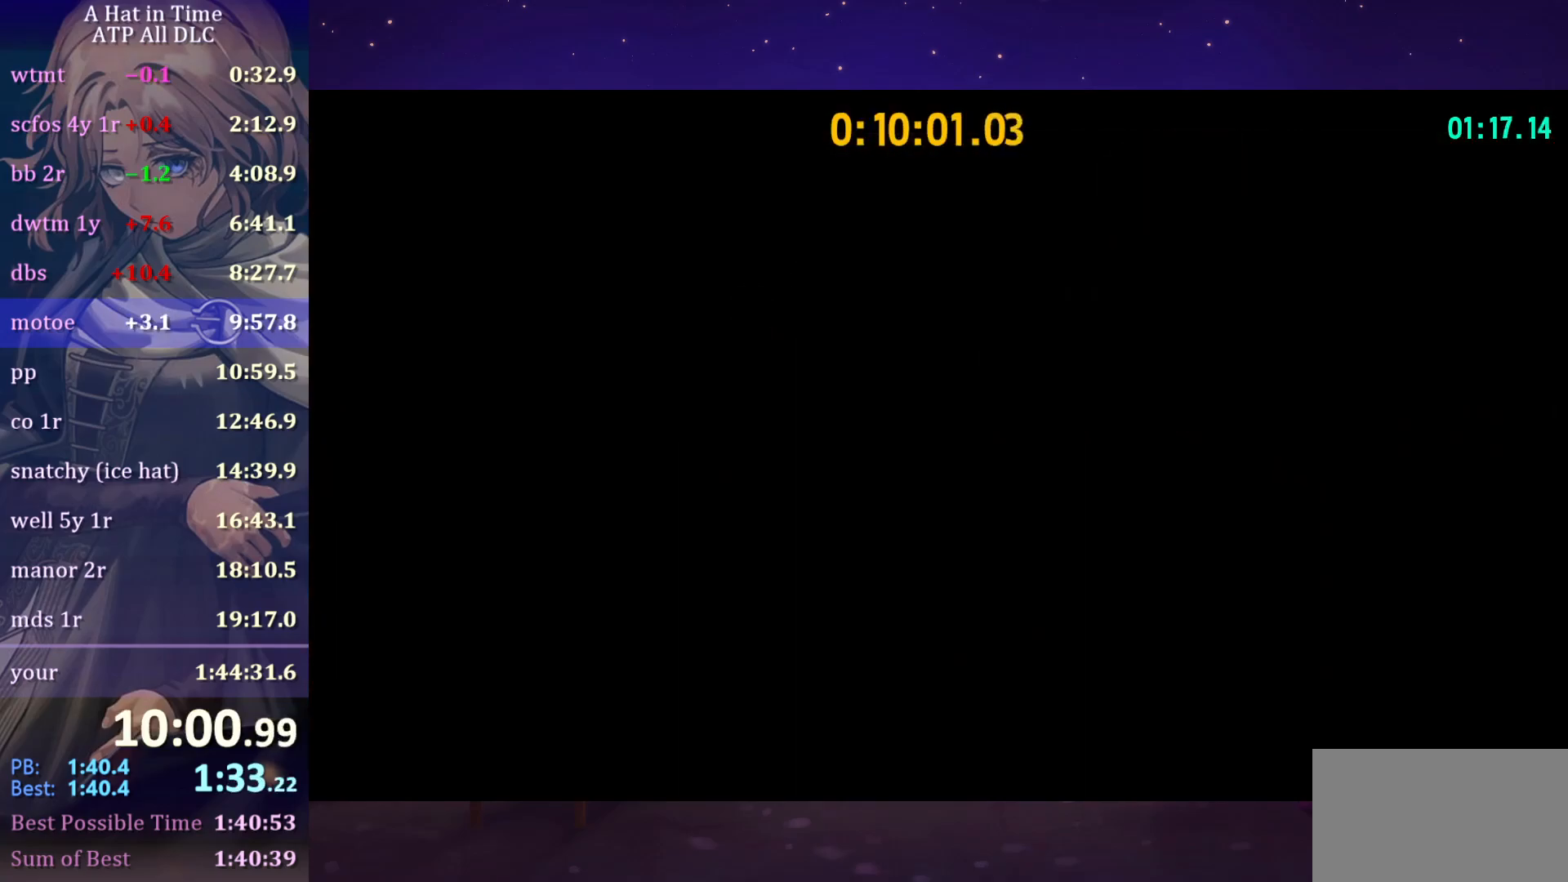
{"keys": [], "mouse": ["wheel"], "mouse_move": "still", "events": []}
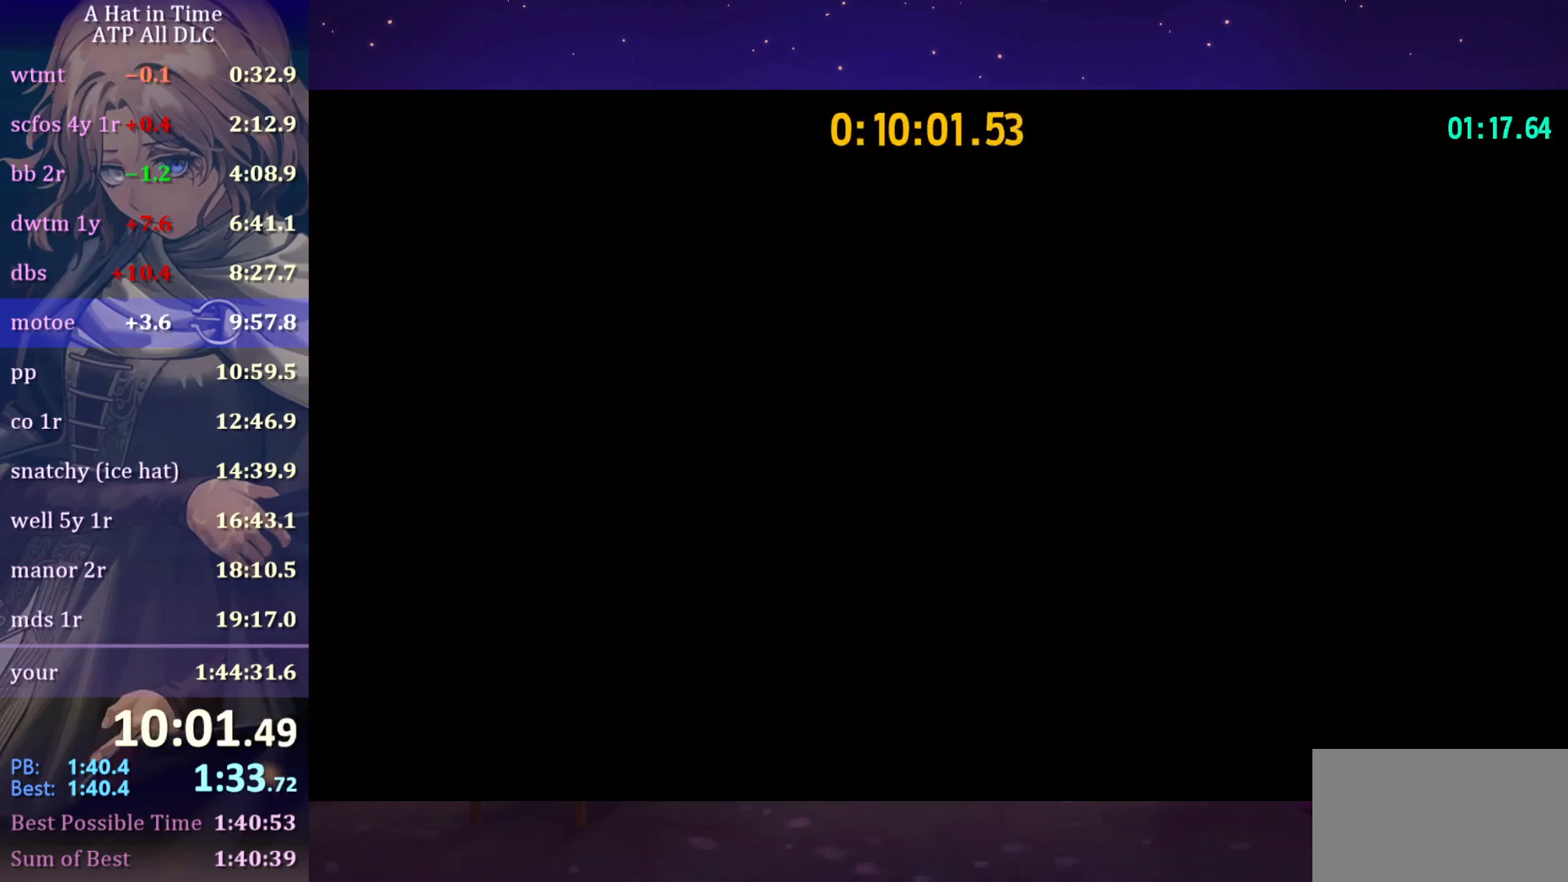
{"keys": [], "mouse": ["wheel"], "mouse_move": "still", "events": []}
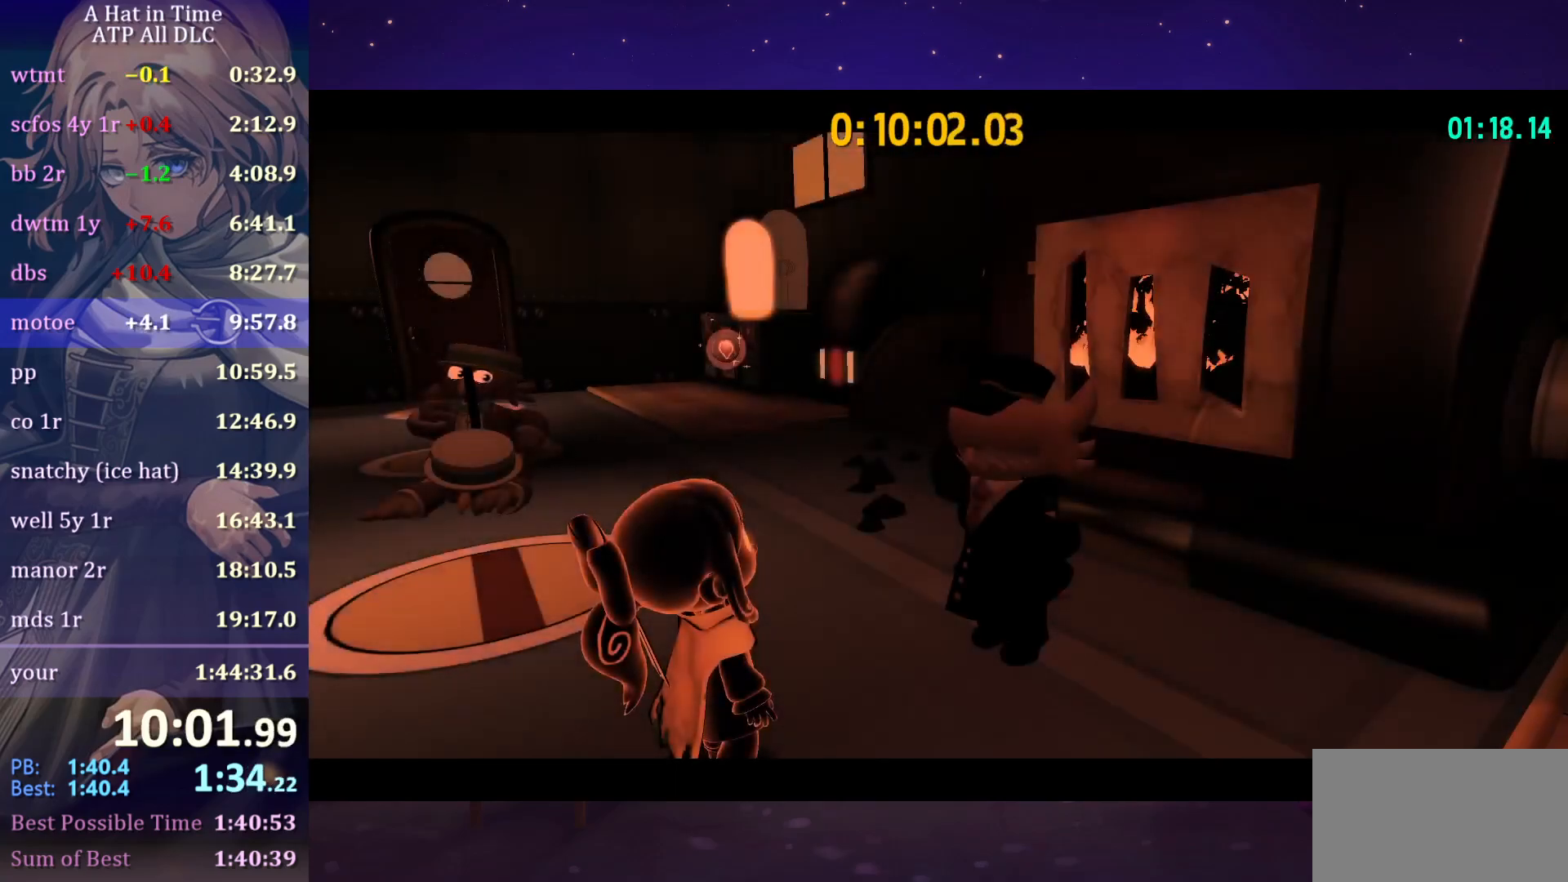
{"keys": [], "mouse": ["wheel"], "mouse_move": "still", "events": []}
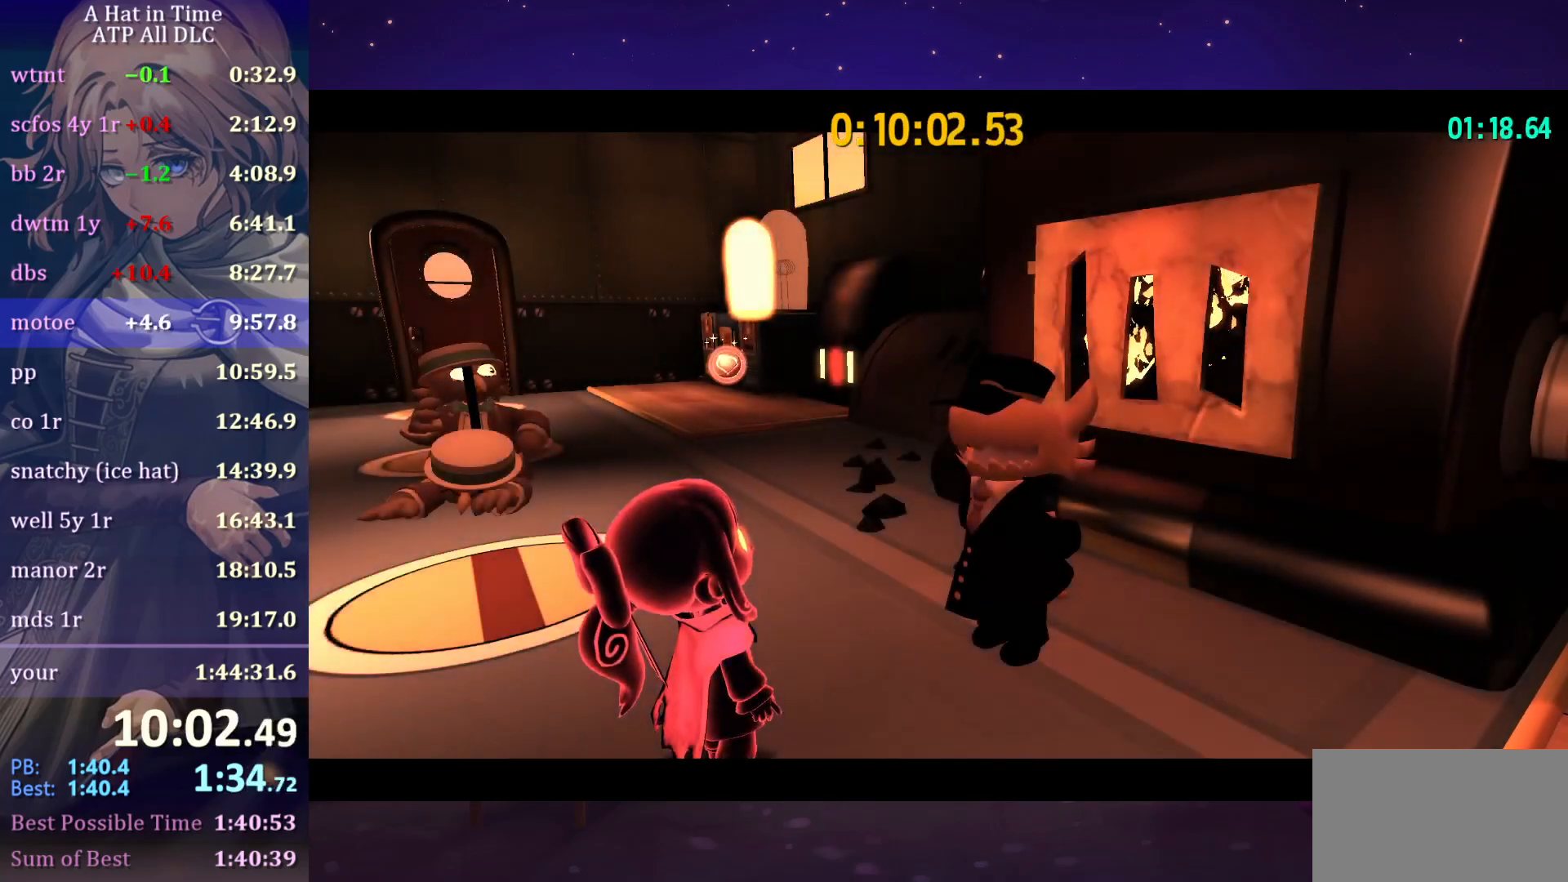
{"keys": [], "mouse": ["wheel"], "mouse_move": "still", "events": []}
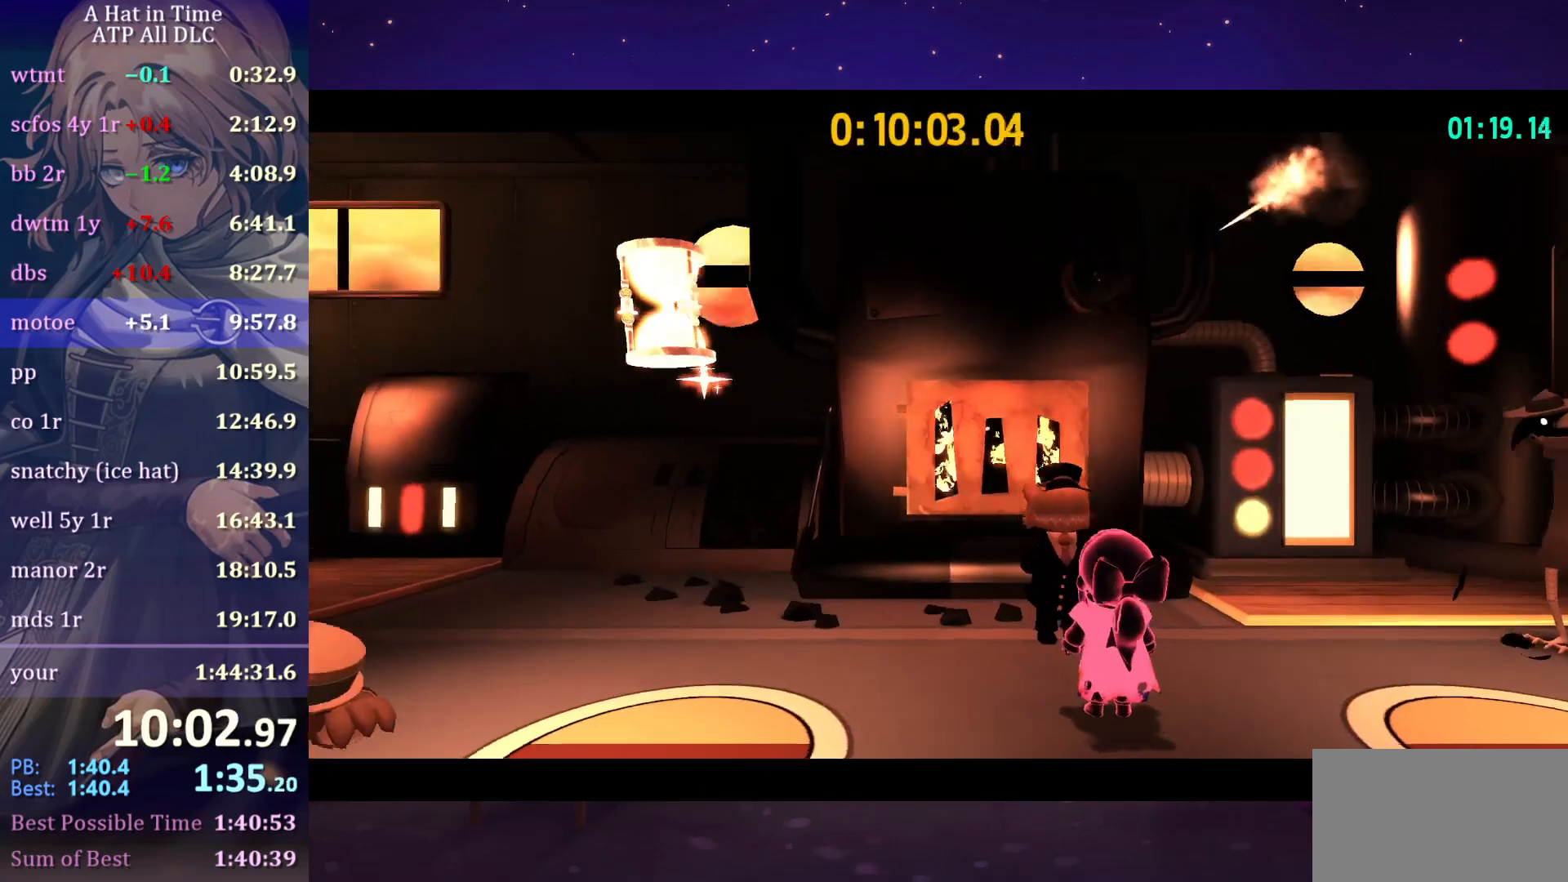
{"keys": [], "mouse": ["wheel"], "mouse_move": "still", "events": []}
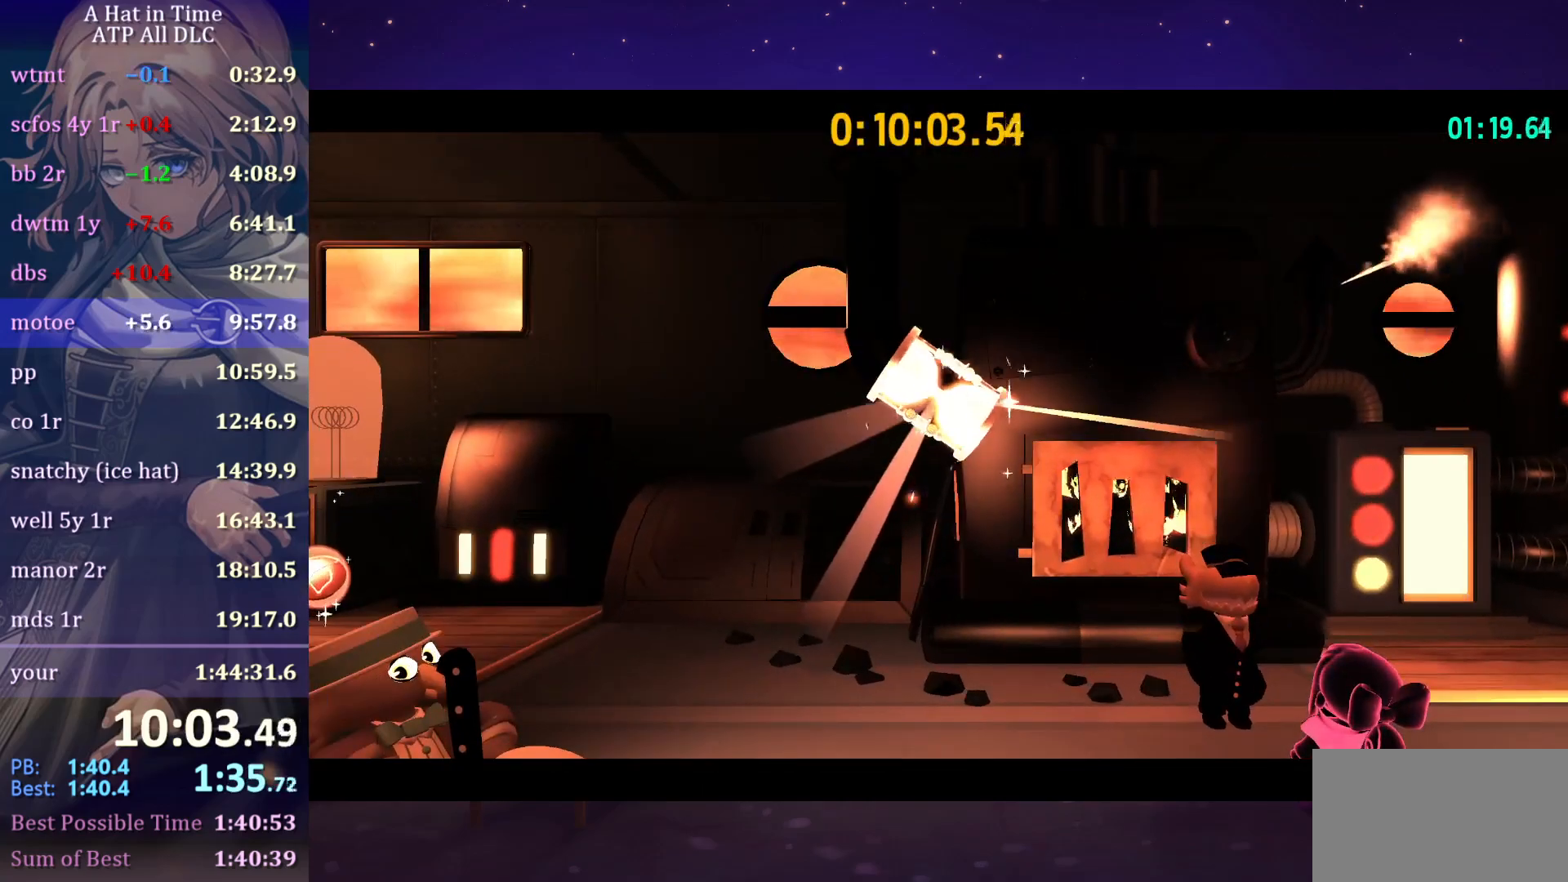
{"keys": [], "mouse": [], "mouse_move": "still", "events": [[117, "mouse_wheel", "up"]]}
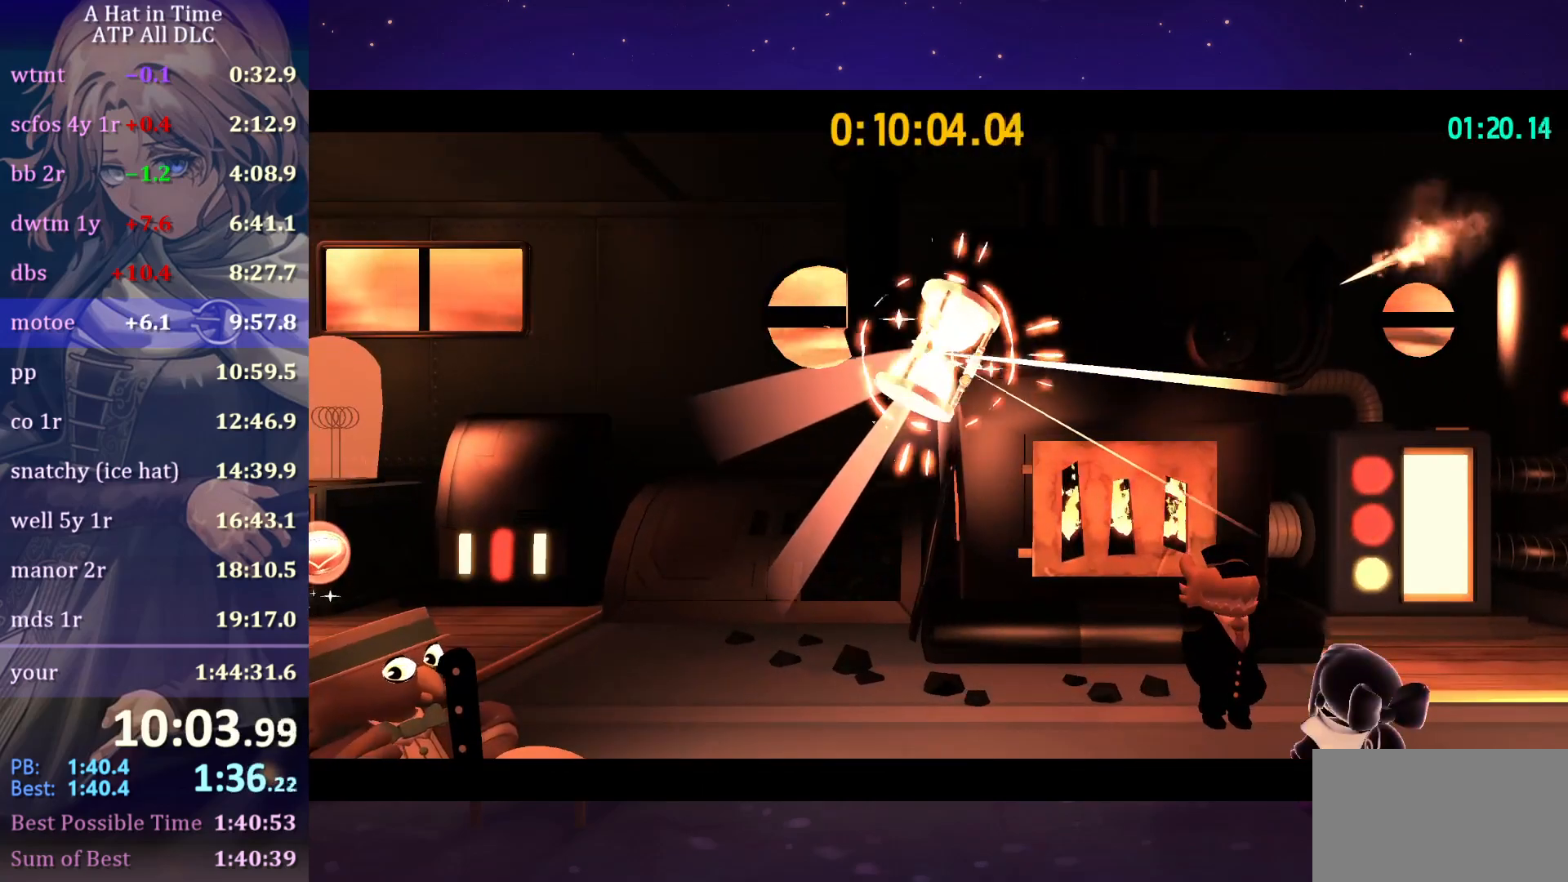
{"keys": [], "mouse": [], "mouse_move": "still", "events": []}
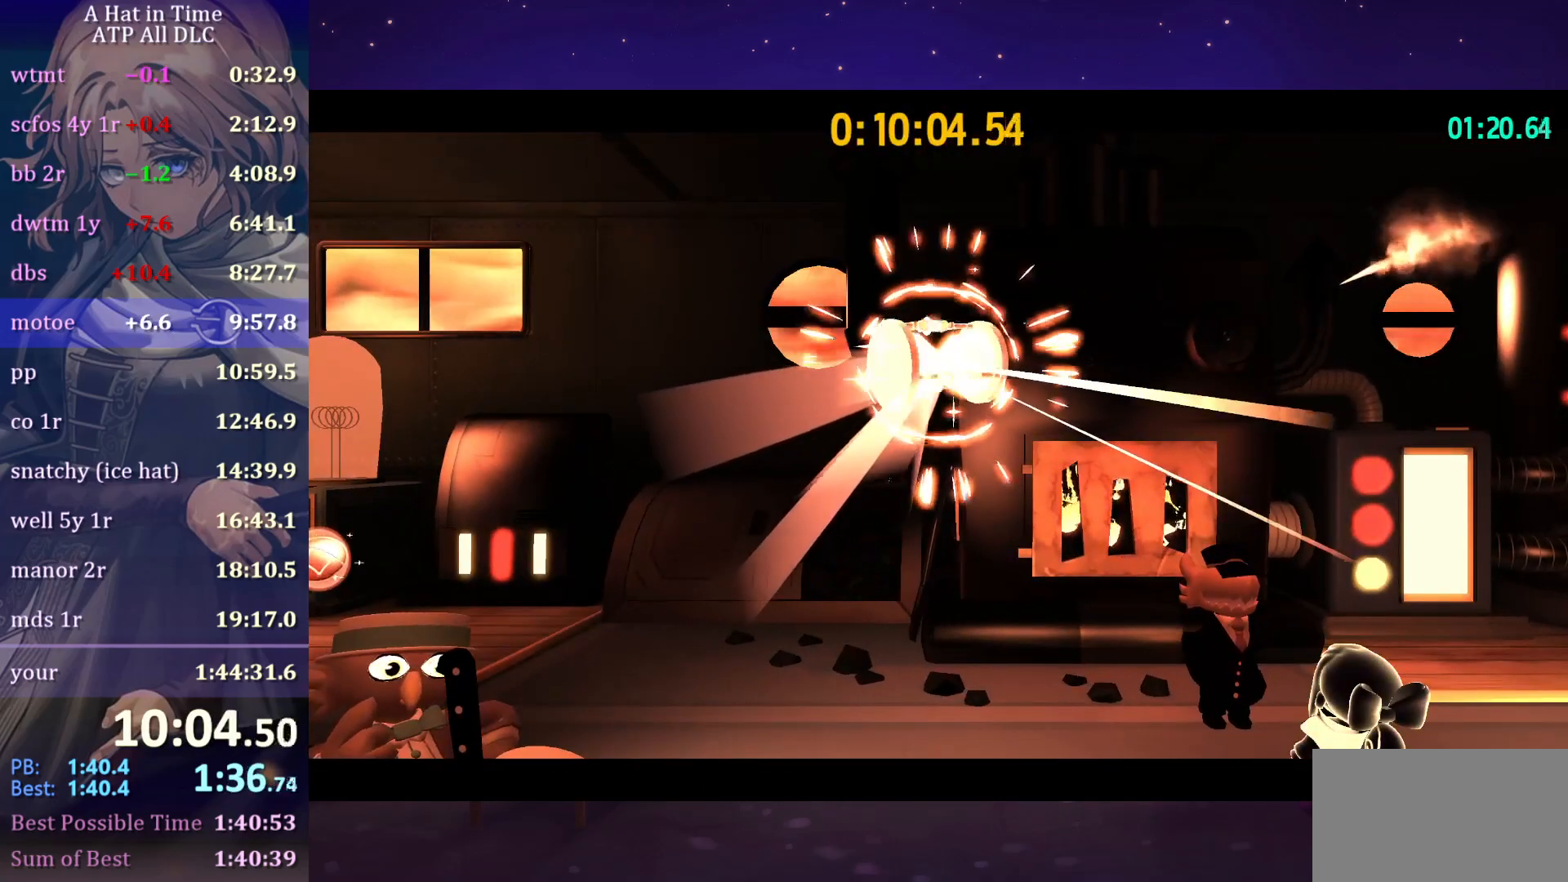
{"keys": [], "mouse": [], "mouse_move": "still", "events": []}
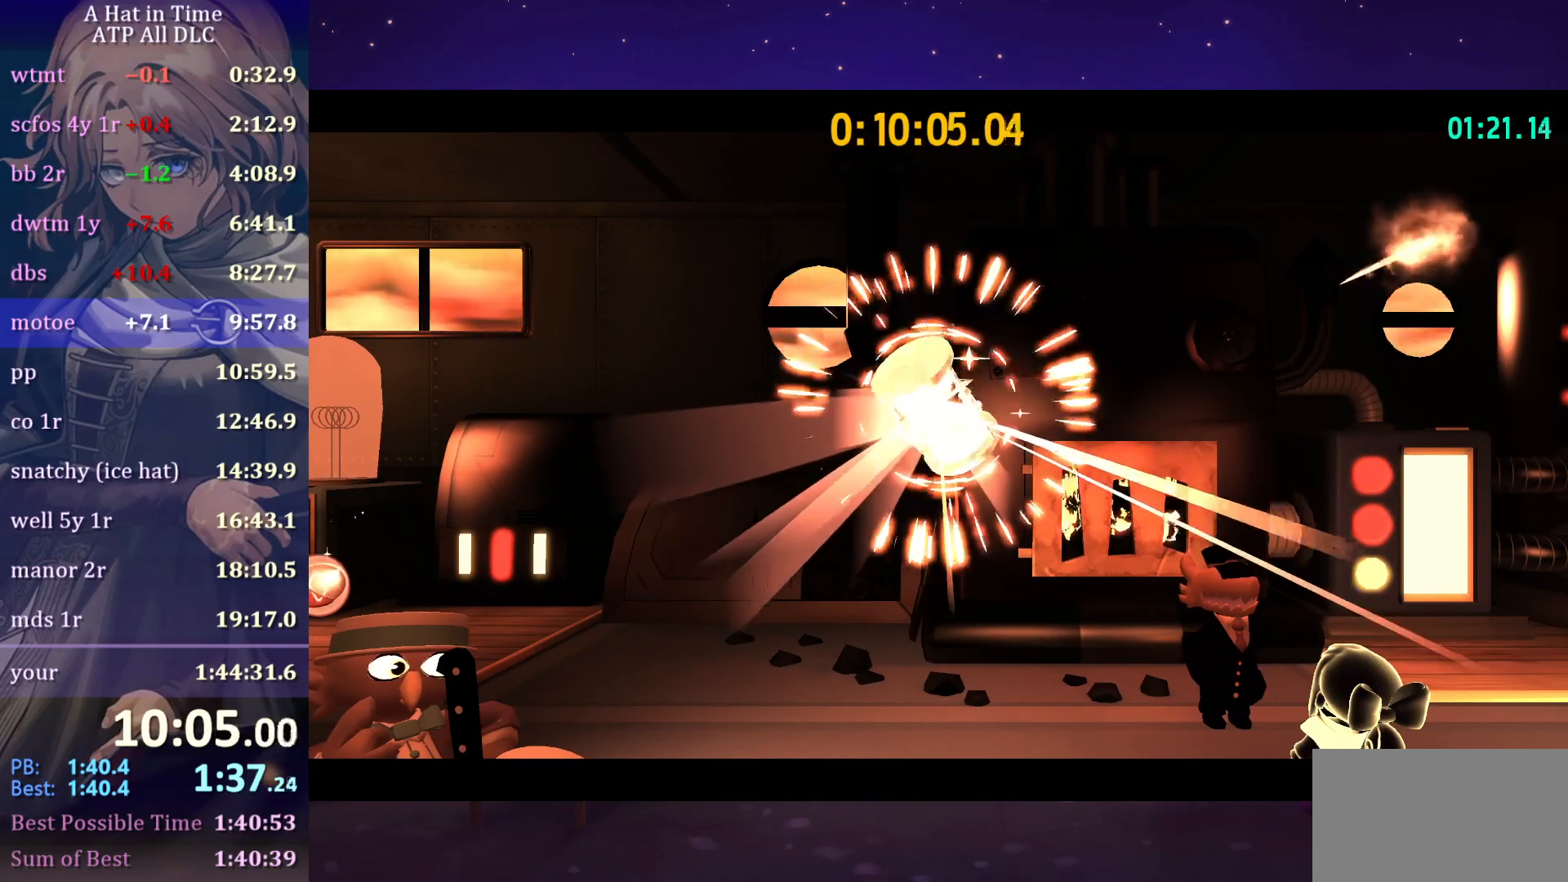
{"keys": [], "mouse": [], "mouse_move": "still", "events": []}
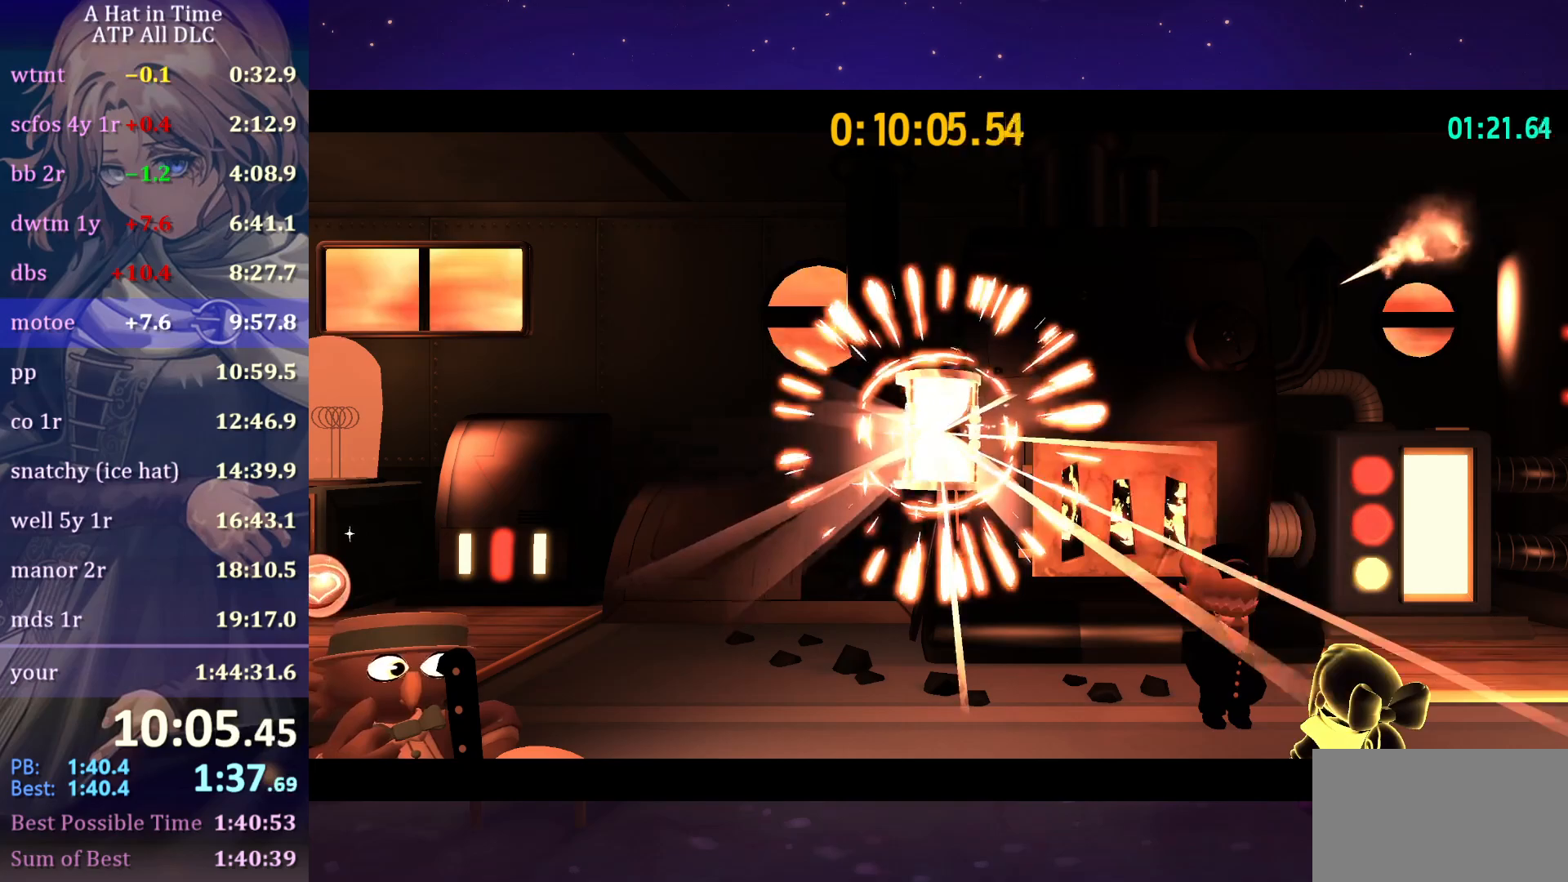
{"keys": [], "mouse": [], "mouse_move": "still", "events": []}
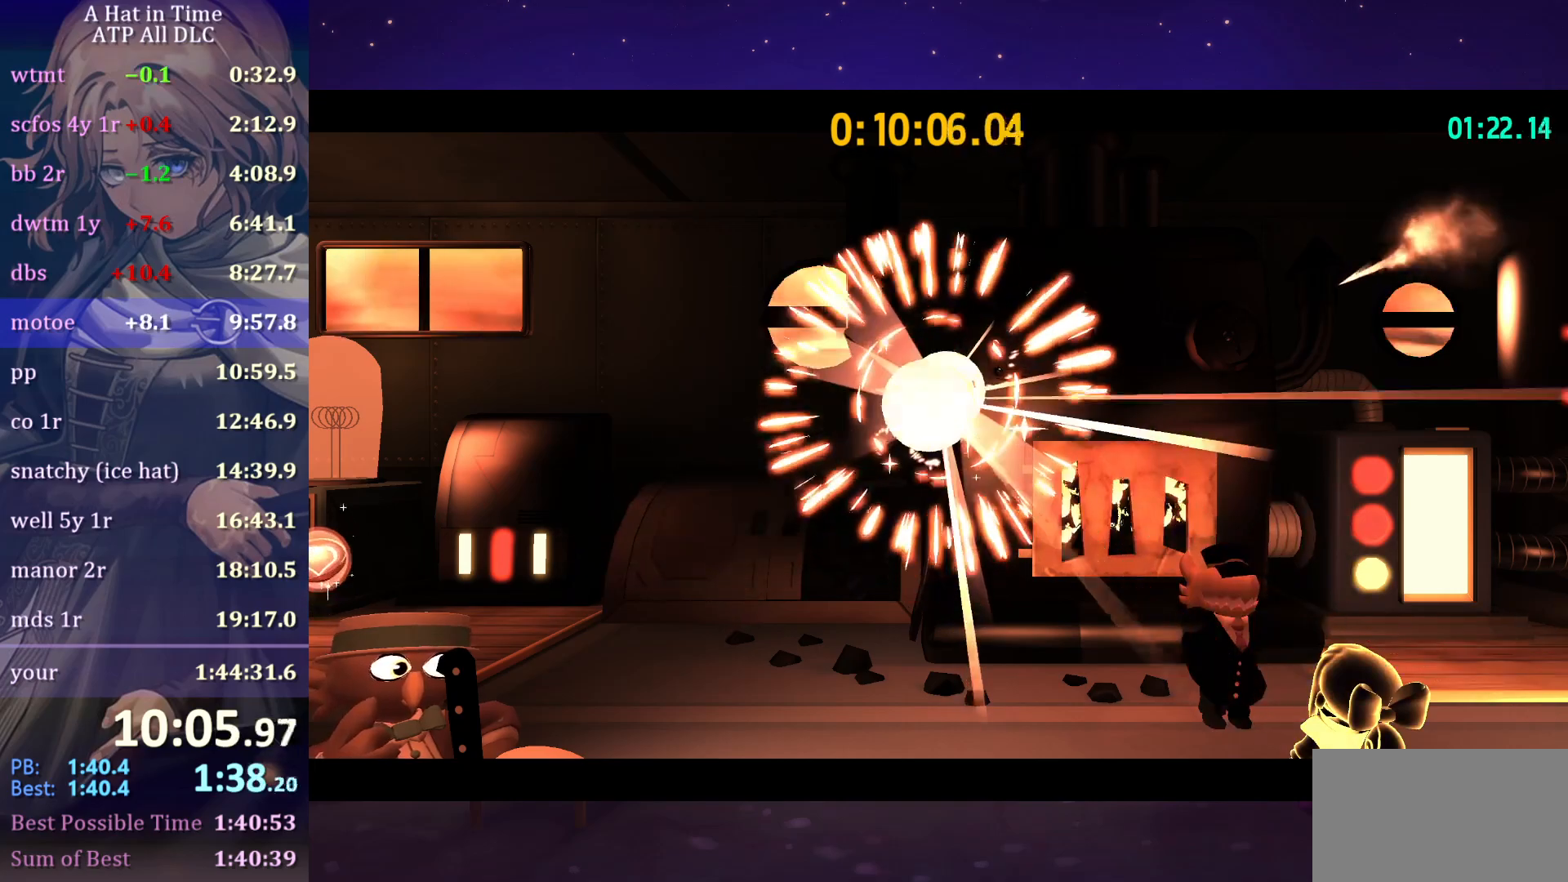
{"keys": [], "mouse": [], "mouse_move": "still", "events": []}
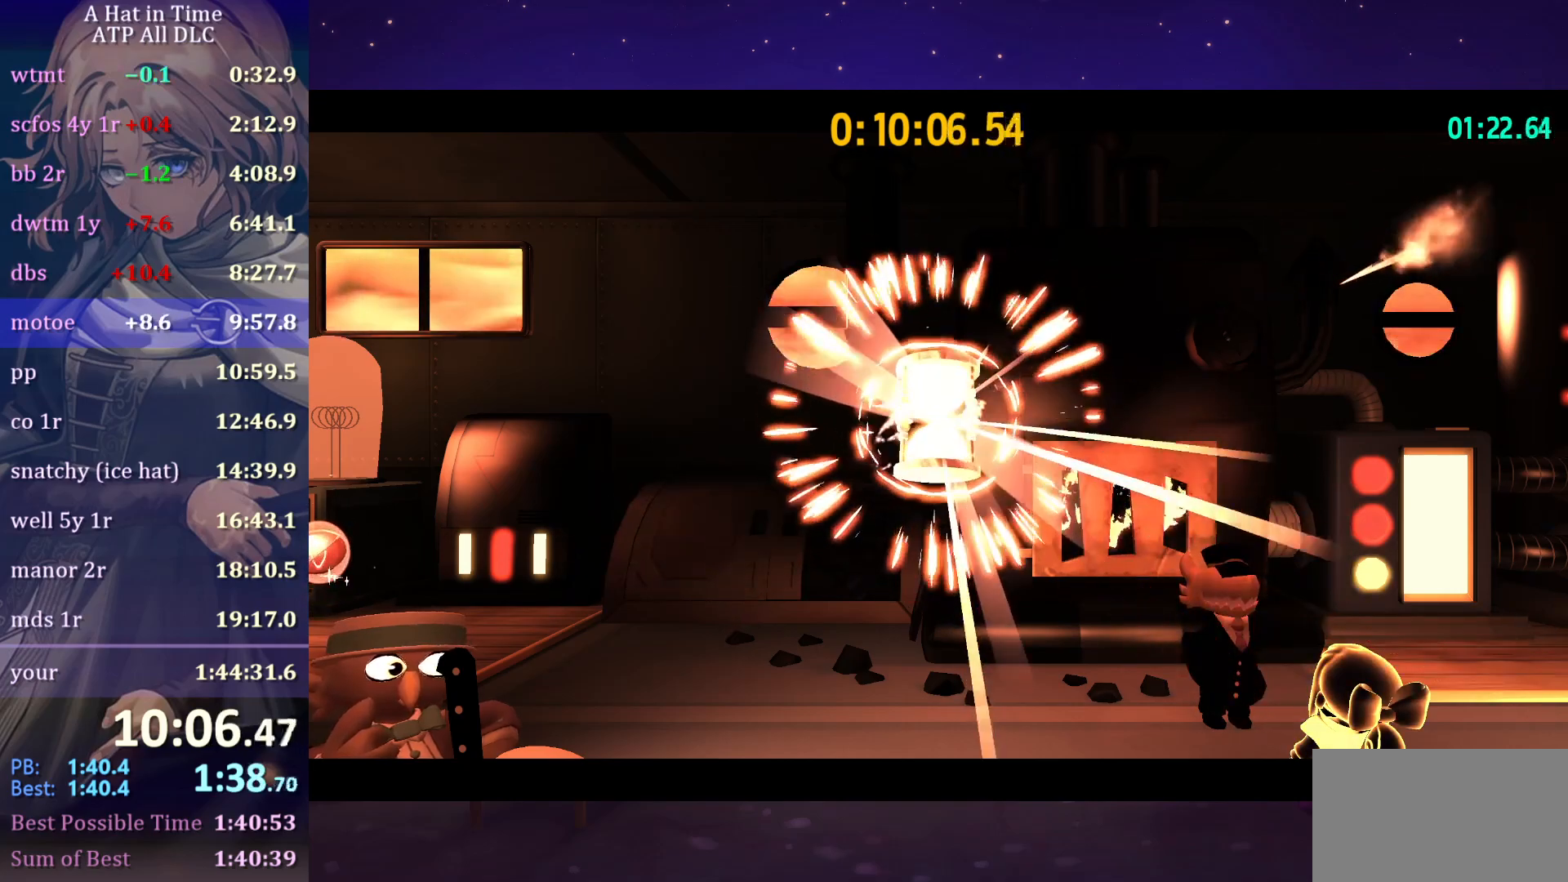
{"keys": ["a", "shift"], "mouse": [], "mouse_move": "still", "events": [[417, "a", "down"], [417, "shift", "down"]]}
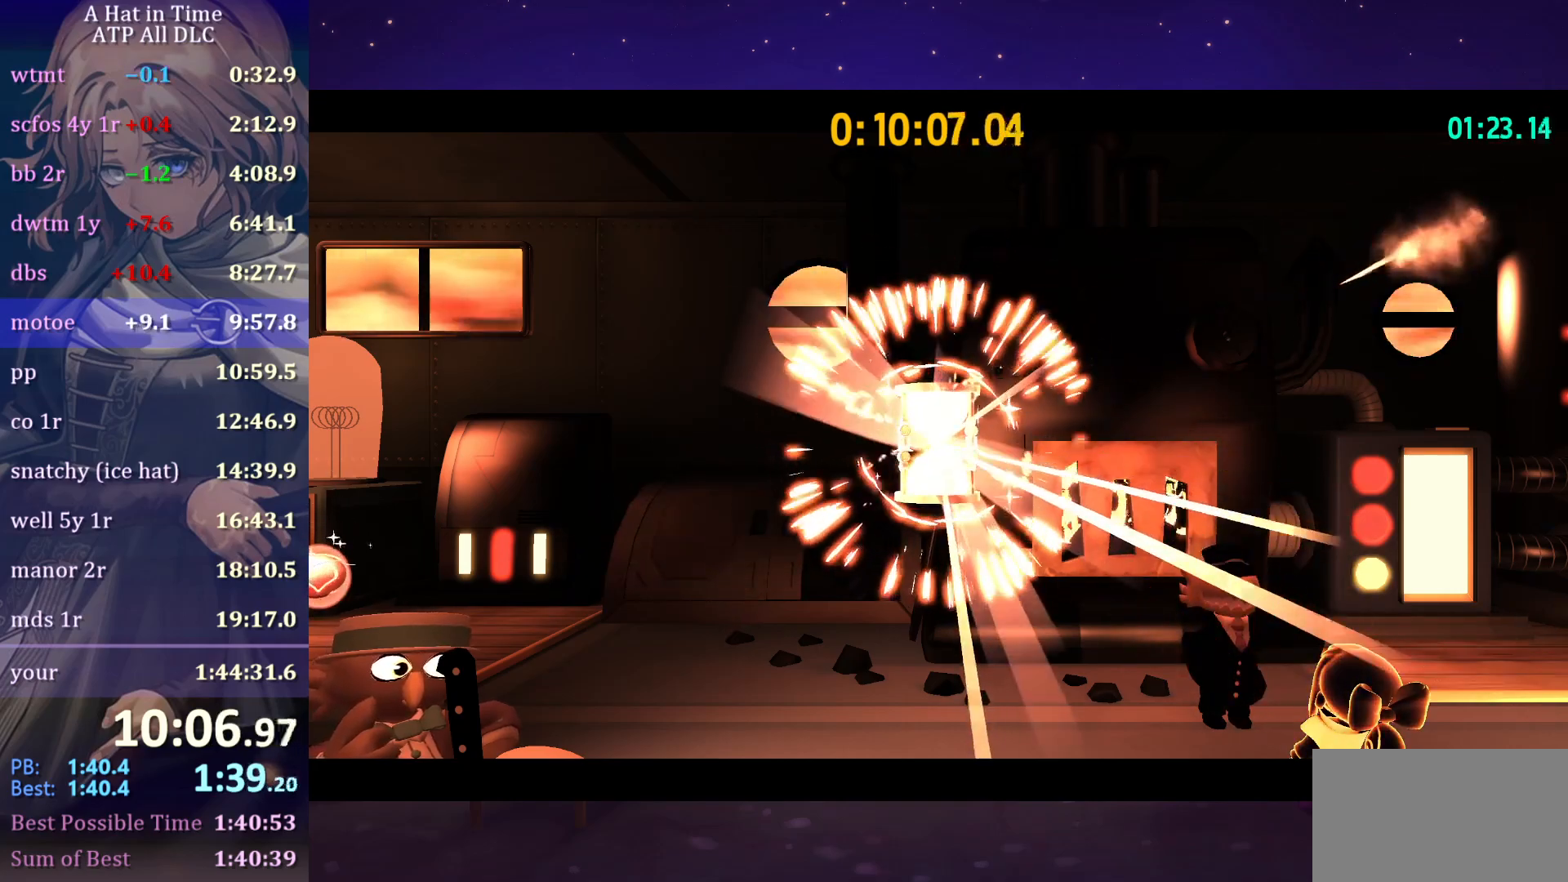
{"keys": ["a", "shift"], "mouse": [], "mouse_move": "still", "events": []}
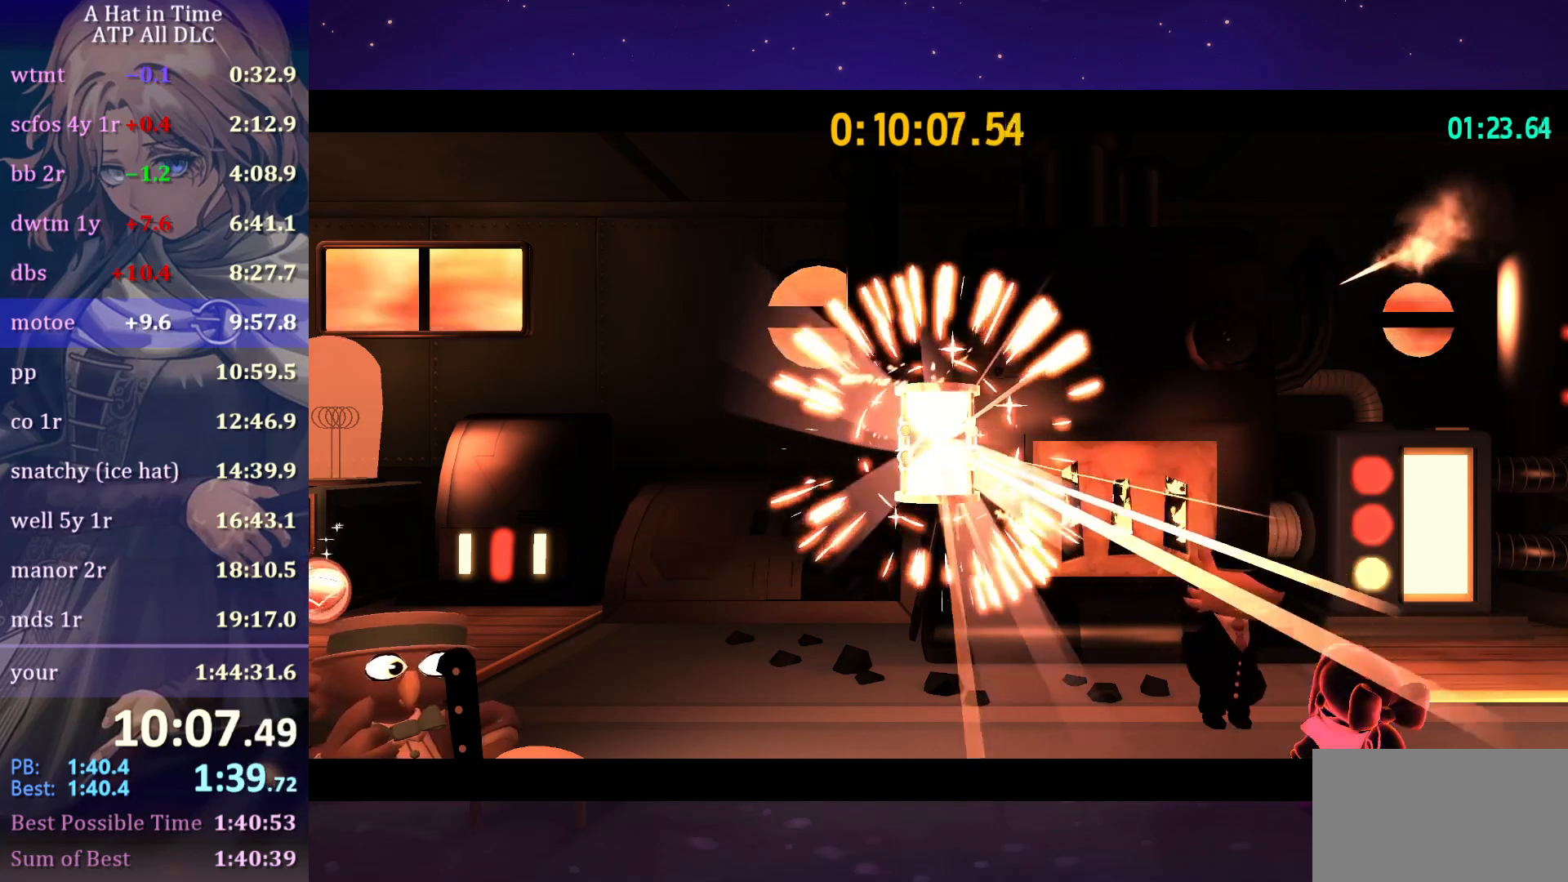
{"keys": ["a", "shift"], "mouse": [], "mouse_move": "still", "events": []}
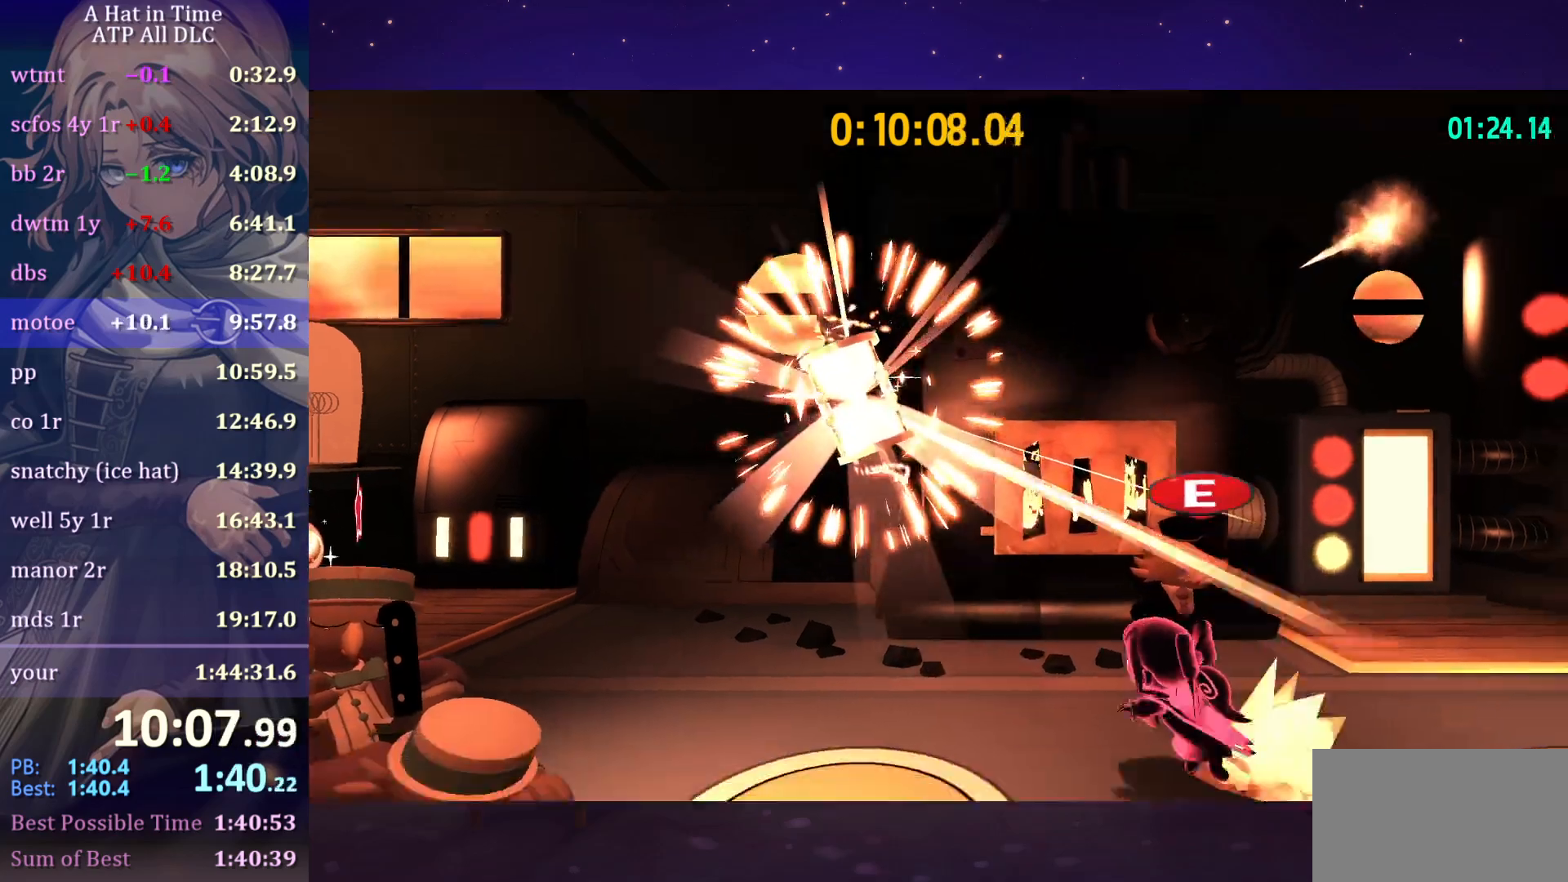
{"keys": ["a"], "mouse": [], "mouse_move": "still", "events": [[50, "s", "down"], [100, "space", "down"], [467, "s", "up"], [467, "shift", "up"], [467, "space", "up"]]}
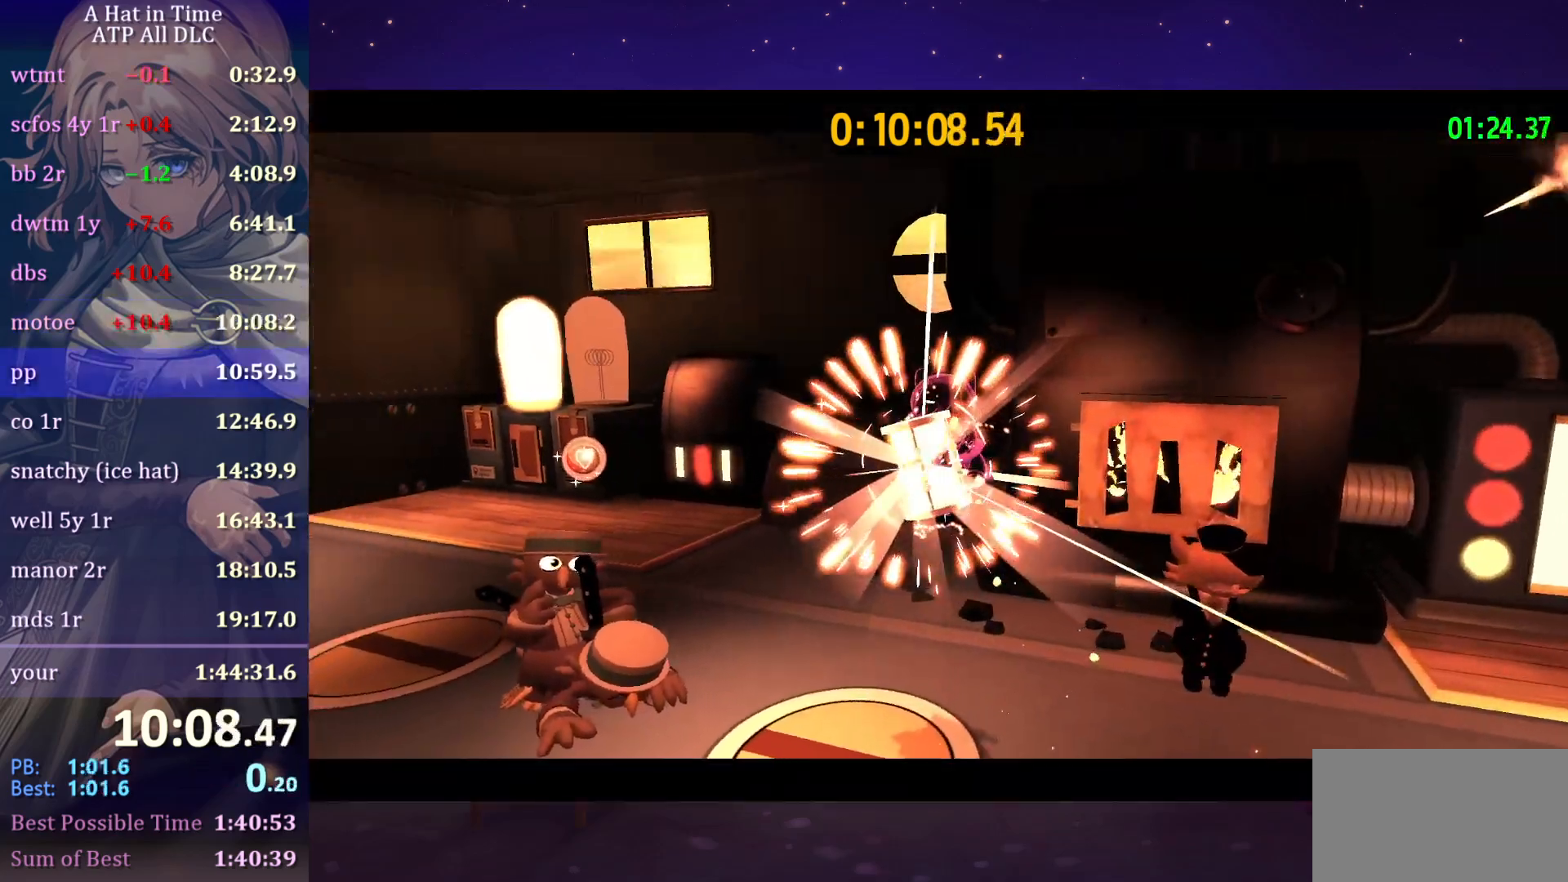
{"keys": [], "mouse": [], "mouse_move": "still", "events": [[17, "a", "up"]]}
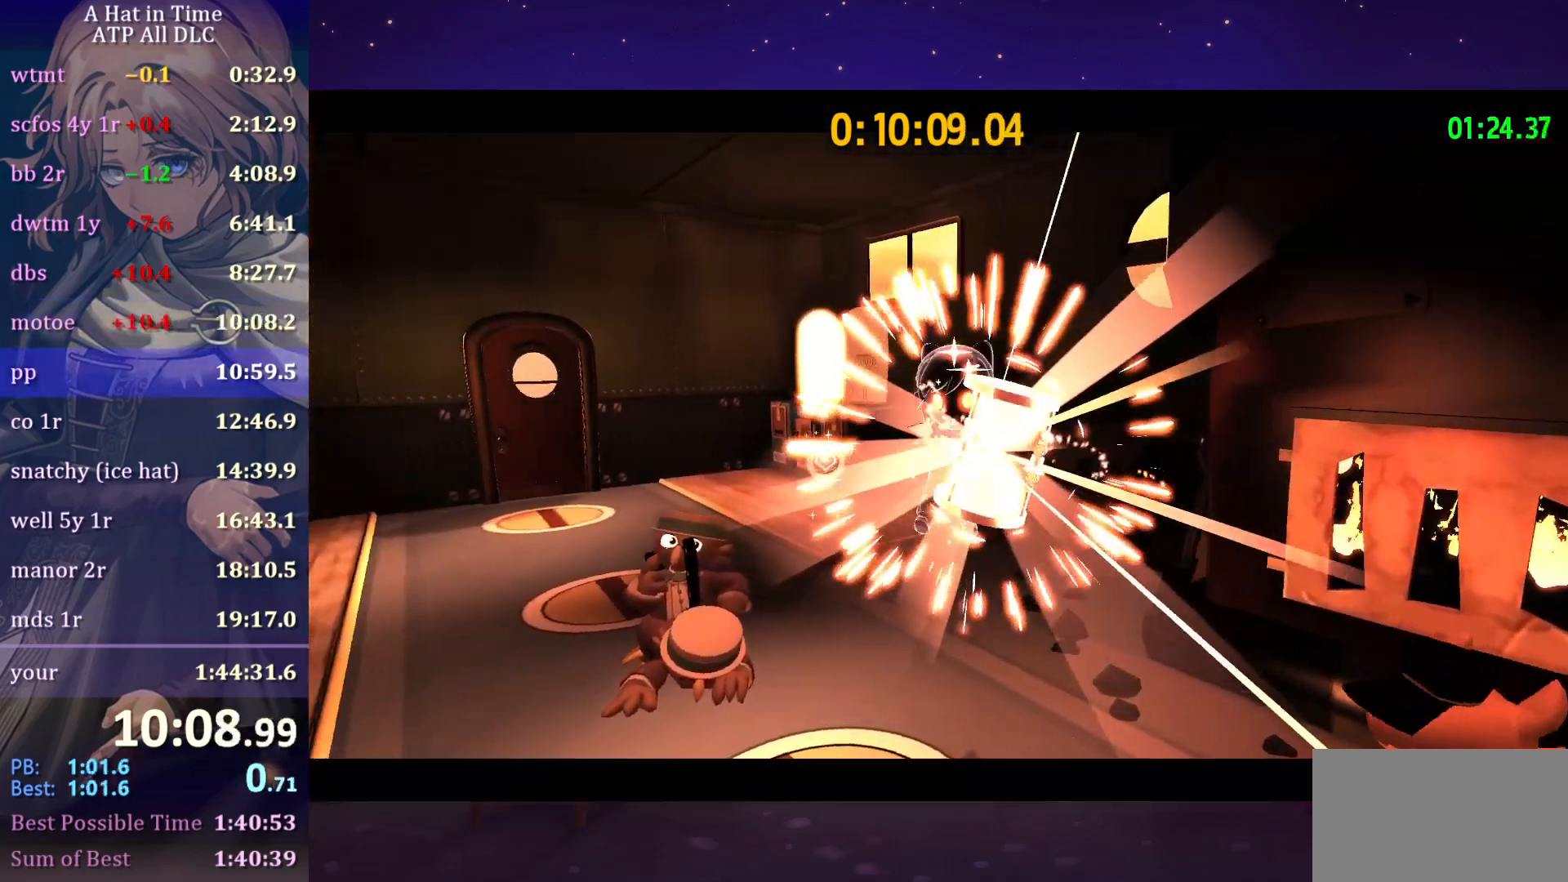
{"keys": [], "mouse": [], "mouse_move": "still", "events": []}
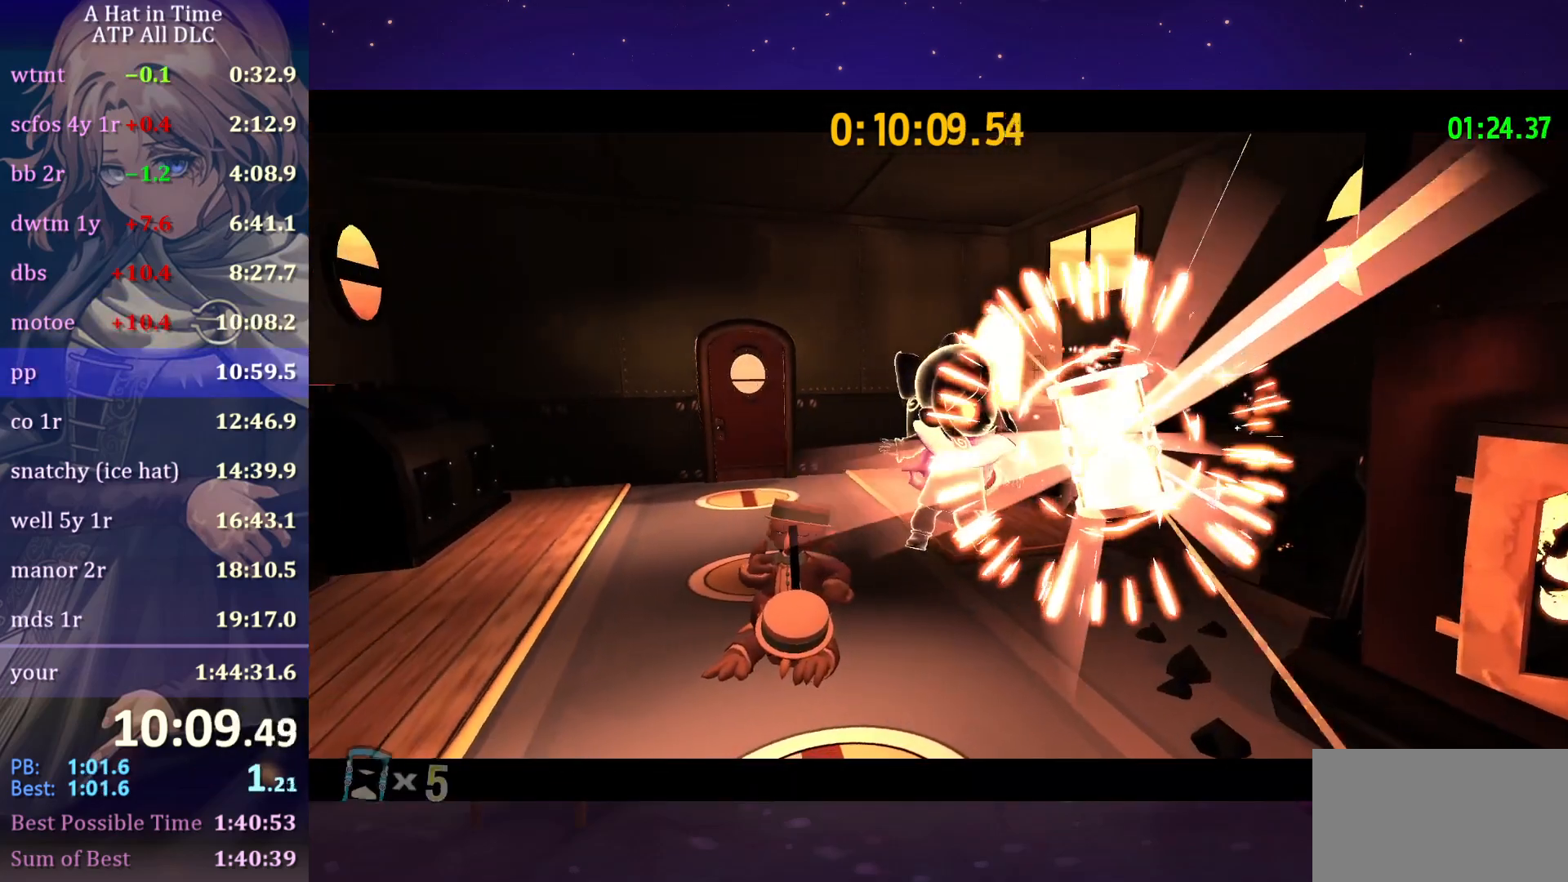
{"keys": [], "mouse": [], "mouse_move": "still", "events": []}
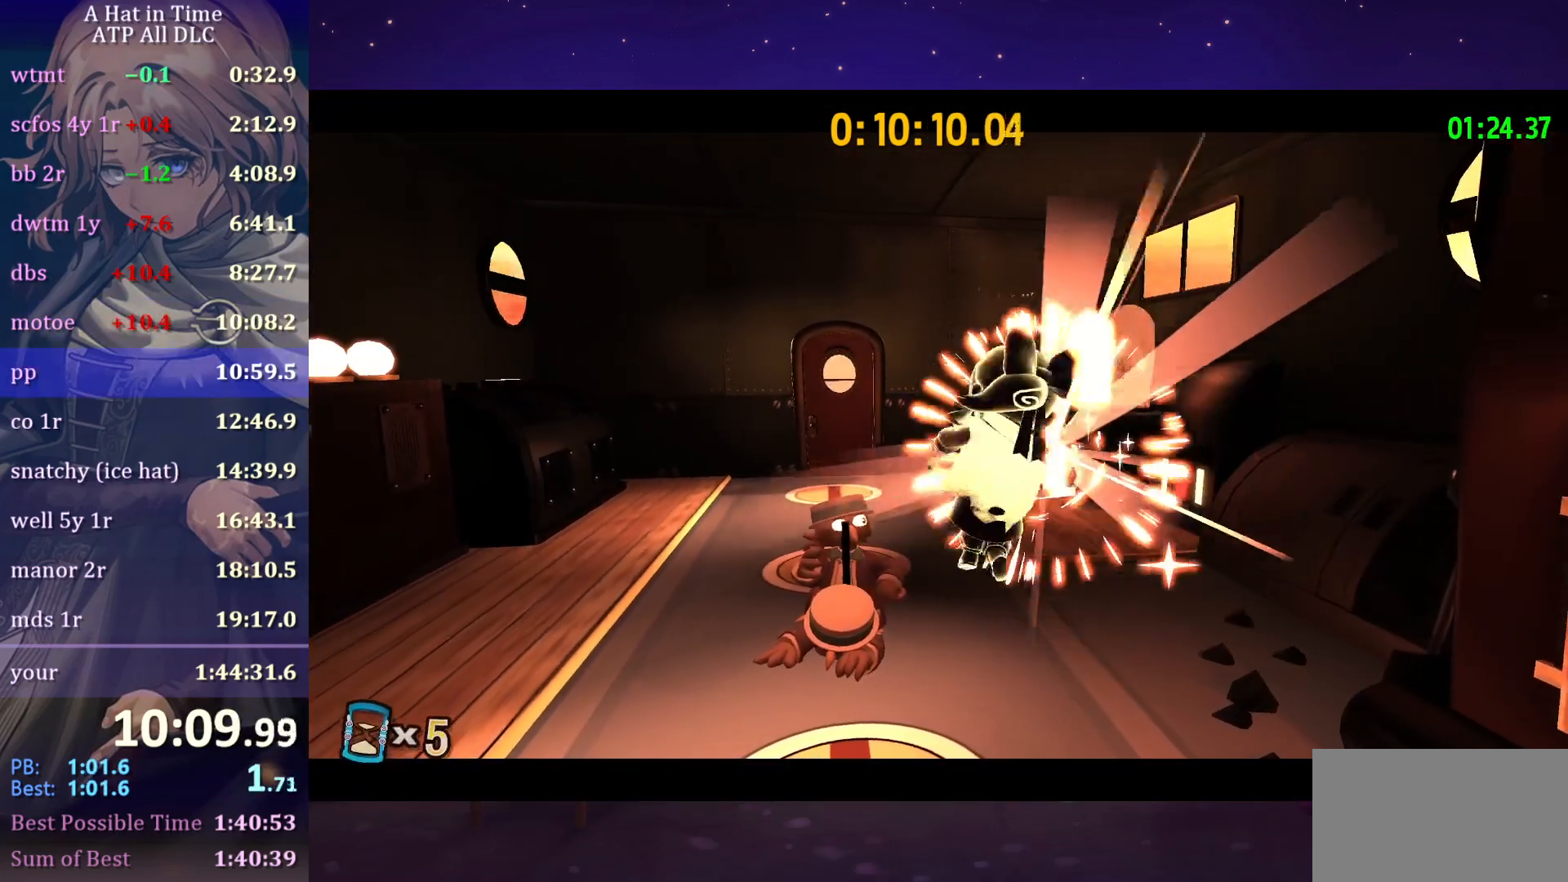
{"keys": [], "mouse": [], "mouse_move": "still", "events": []}
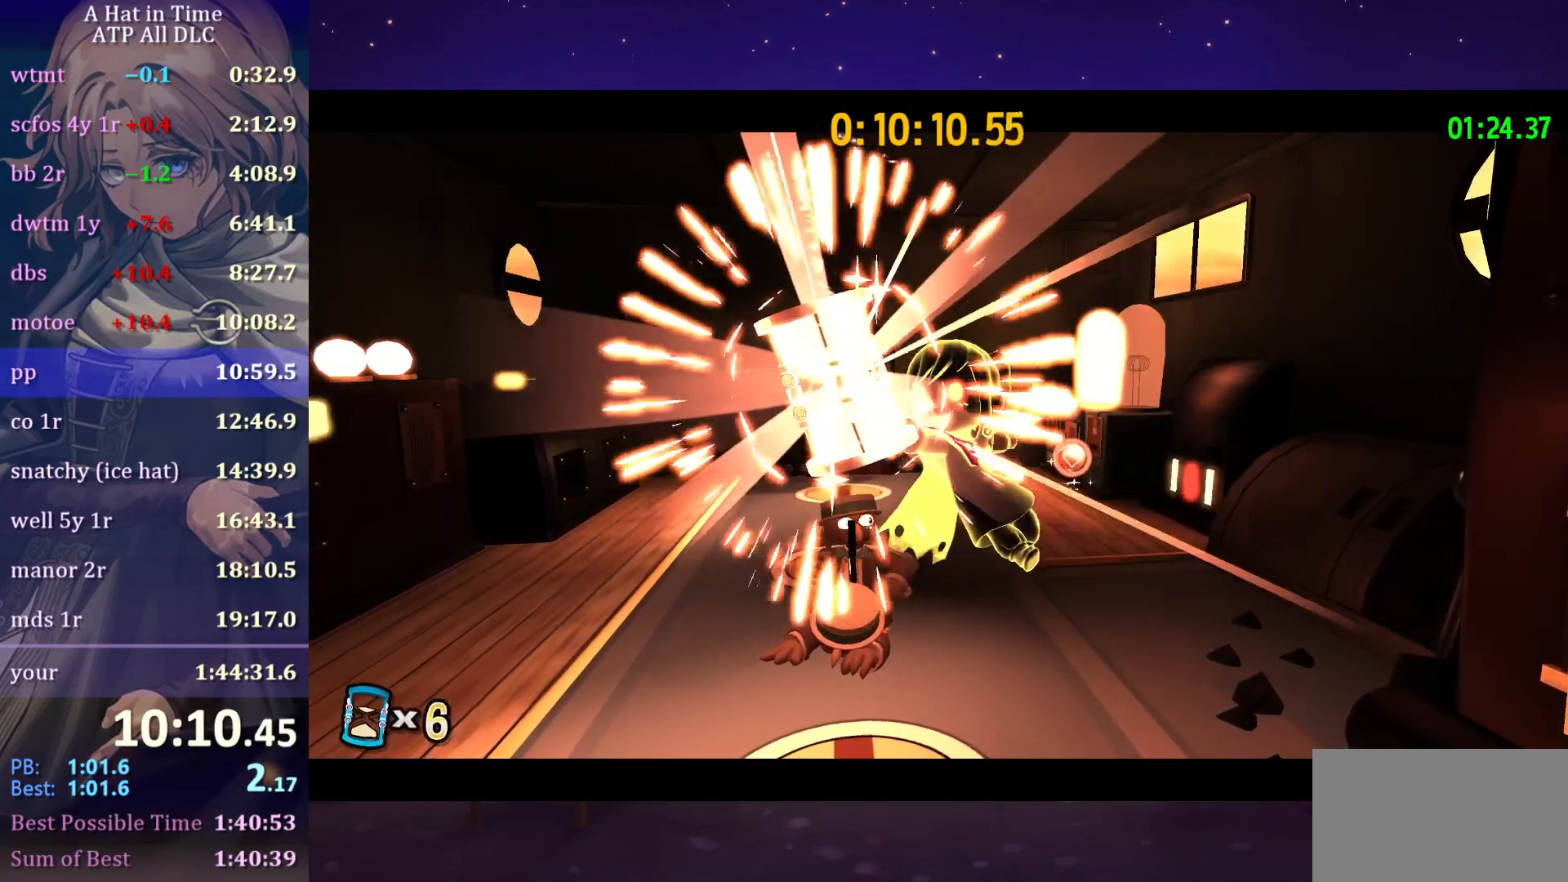
{"keys": [], "mouse": [], "mouse_move": "still", "events": []}
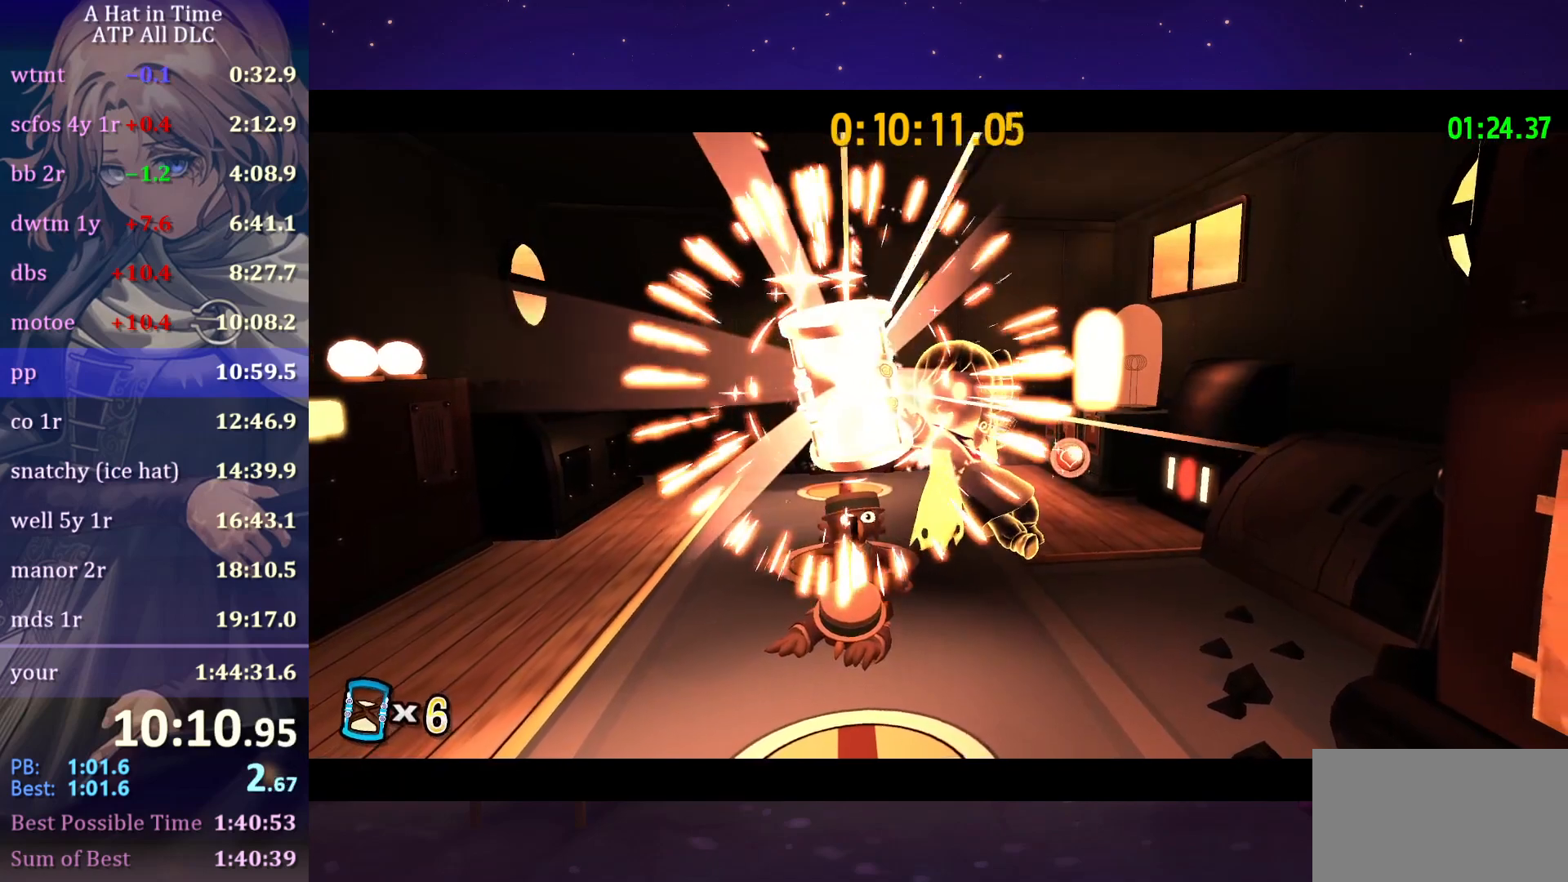
{"keys": [], "mouse": [], "mouse_move": "still", "events": []}